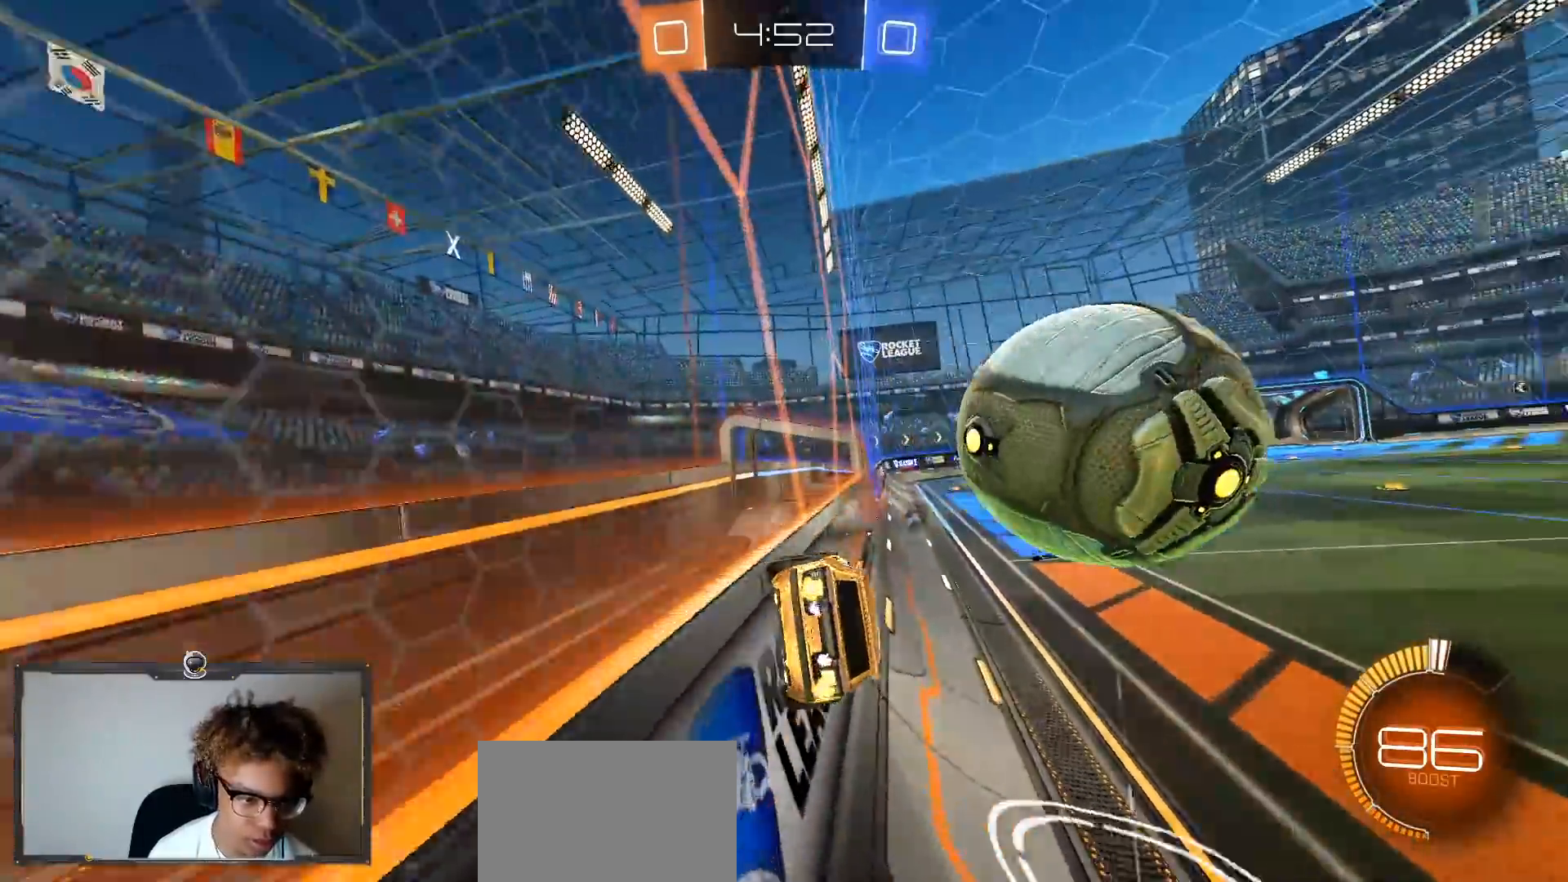
Gameplay with a controller (PlayStation layout); each line is a JSON object with the inputs held at the frame after it. "events" lists button and stick changes between this image and that frame as [ms after this image, input, new state], when the widget could be followed in between.
{"buttons": ["R1", "R2"], "left_stick": "center", "right_stick": "center", "events": [[17, "L2", "up"], [83, "R1", "down"], [267, "left_stick", "center"]]}
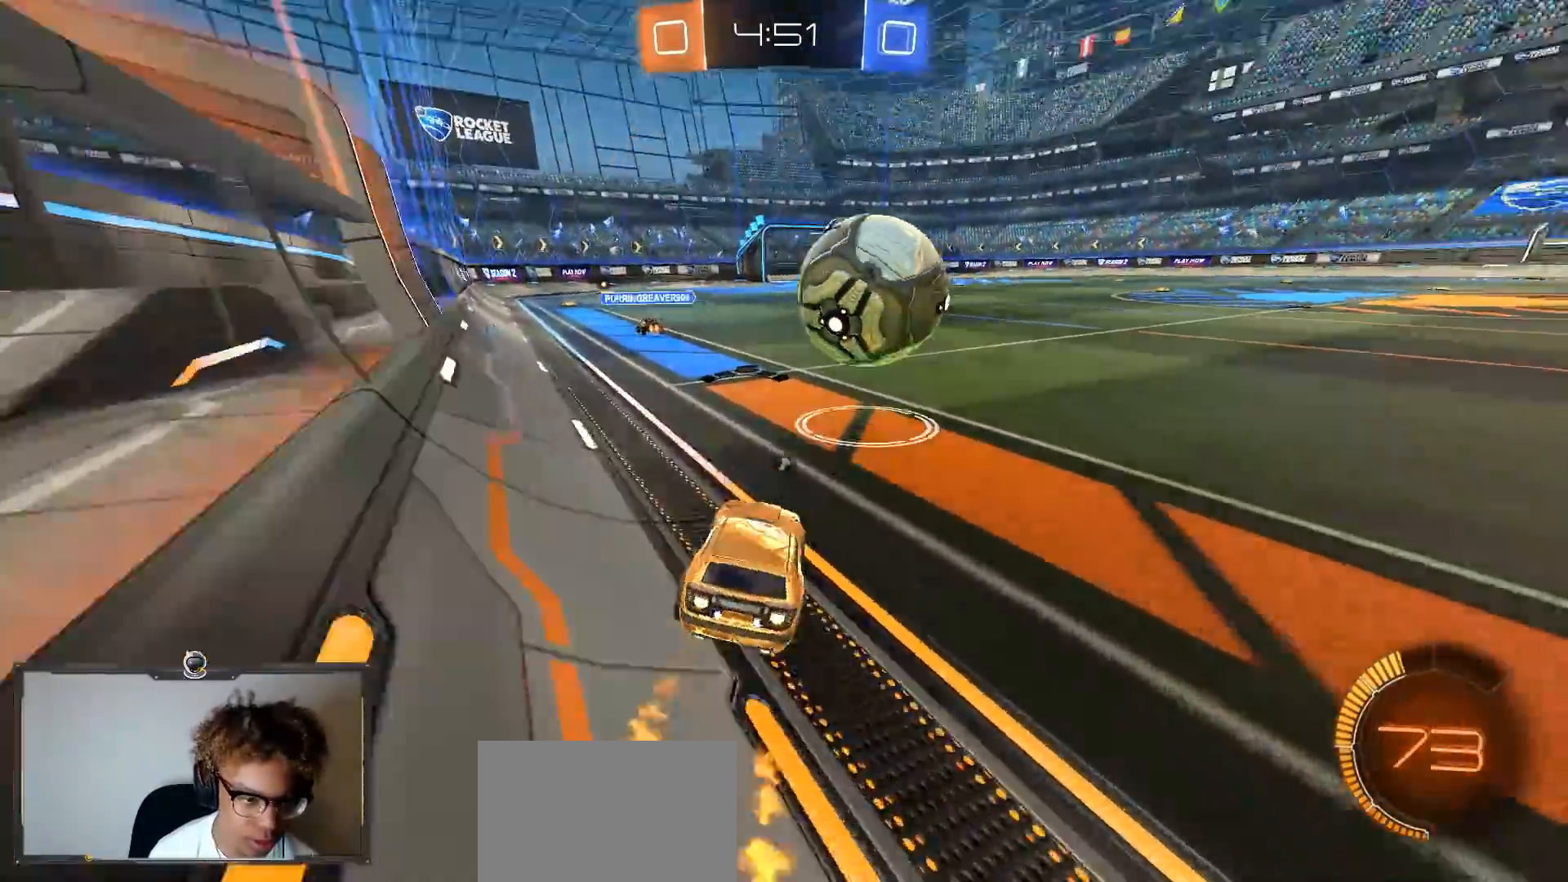
{"buttons": ["CROSS", "R2"], "left_stick": "down-right", "right_stick": "center", "events": [[117, "R1", "up"], [383, "left_stick", "left"], [400, "R1", "down"], [450, "R1", "up"], [500, "CROSS", "down"], [500, "left_stick", "down-right"]]}
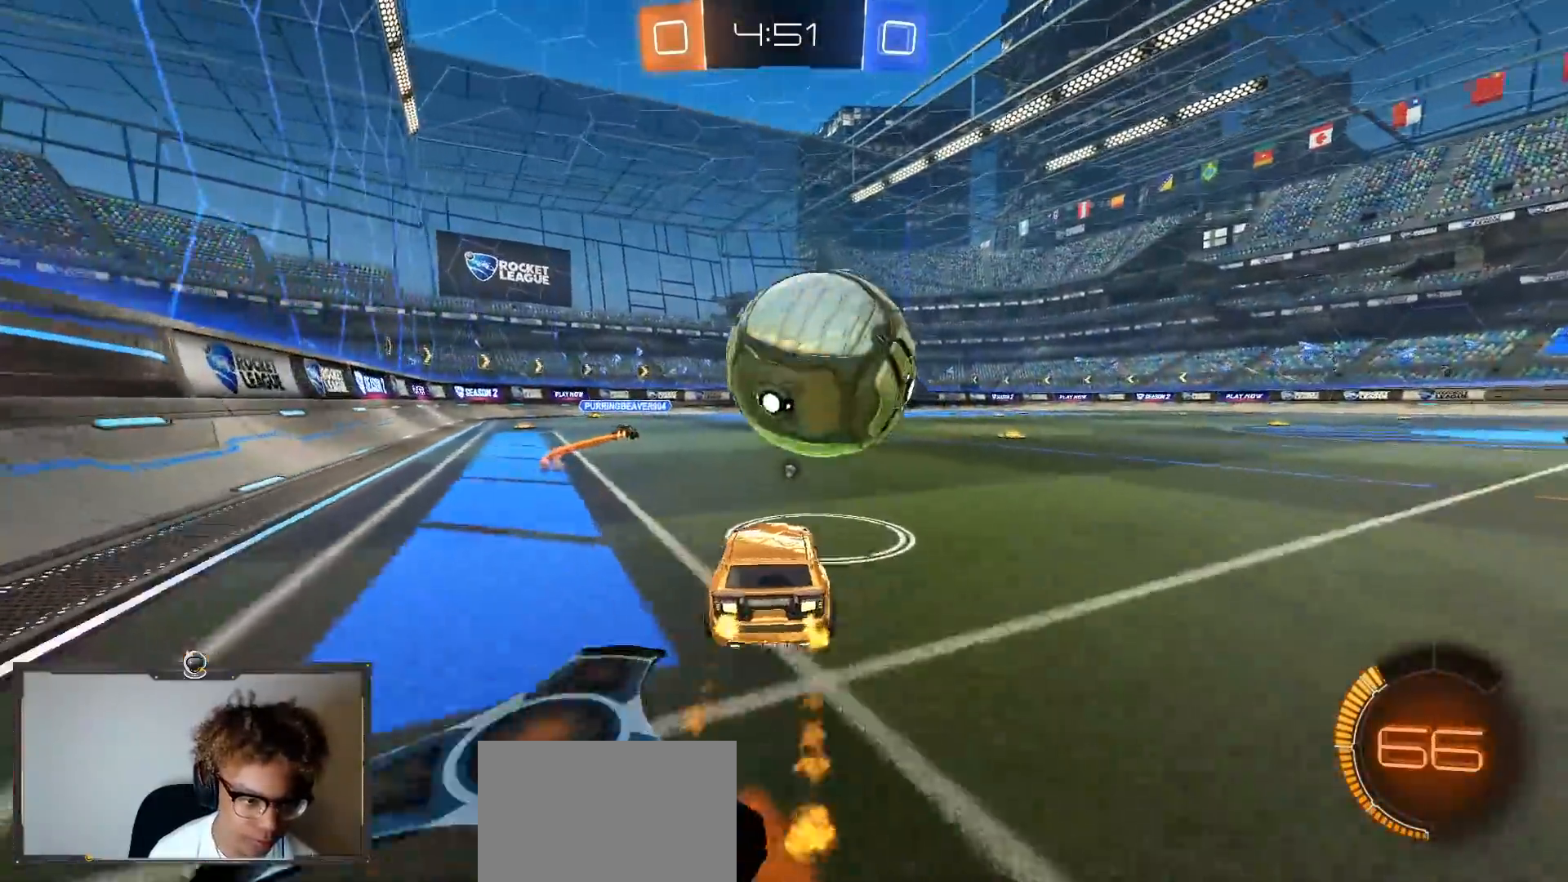
{"buttons": ["R2"], "left_stick": "down-right", "right_stick": "center", "events": [[150, "SQUARE", "down"], [183, "CROSS", "up"], [200, "R1", "down"], [433, "SQUARE", "up"], [483, "R1", "up"]]}
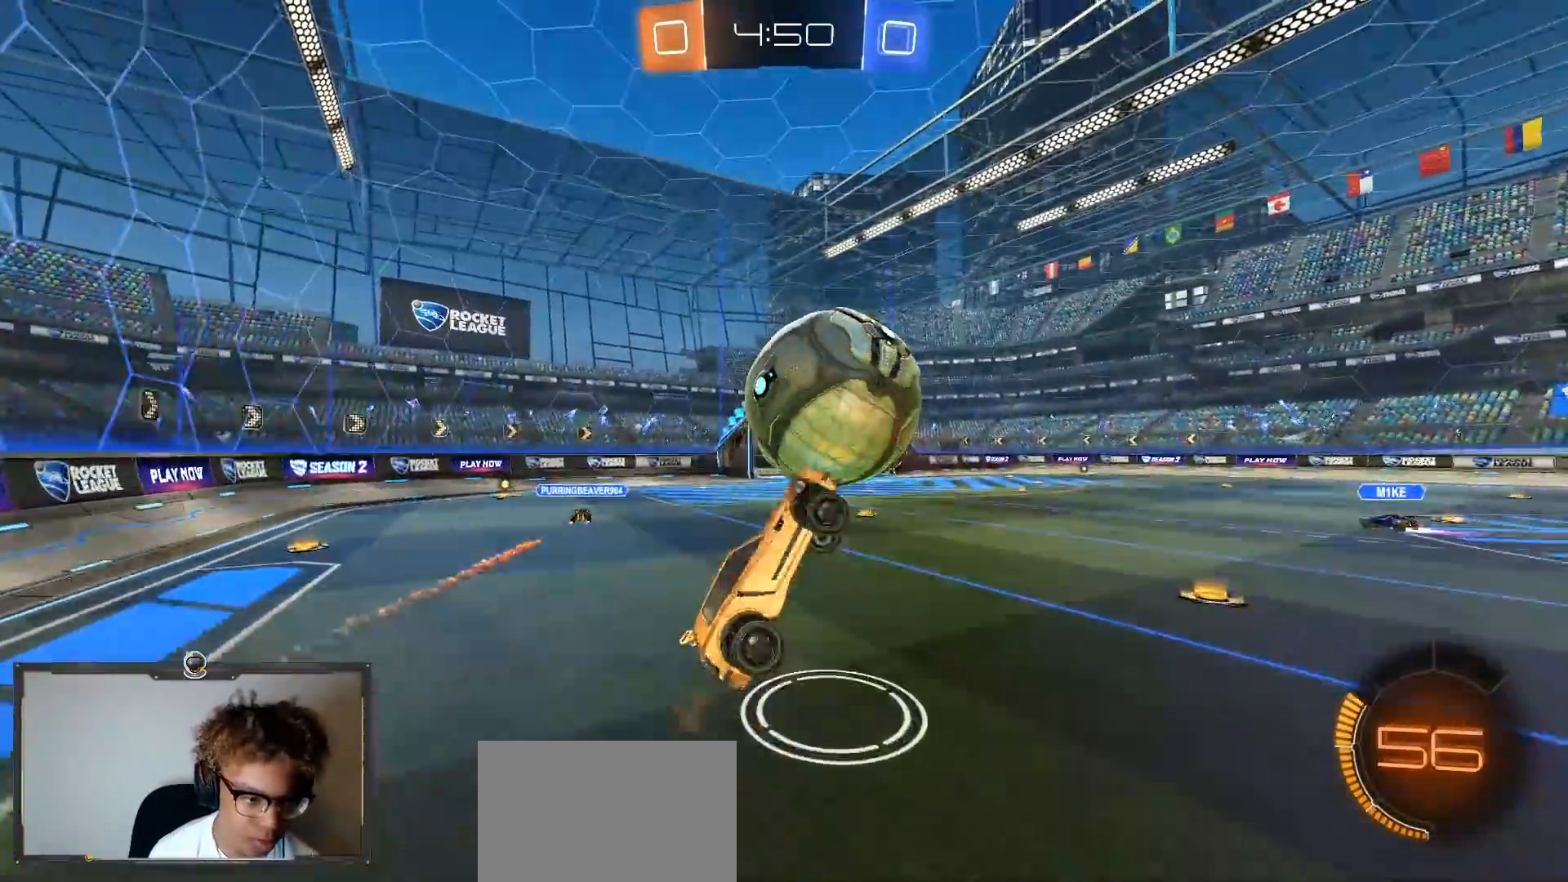
{"buttons": ["R2"], "left_stick": "center", "right_stick": "center", "events": [[267, "left_stick", "right"], [467, "left_stick", "center"]]}
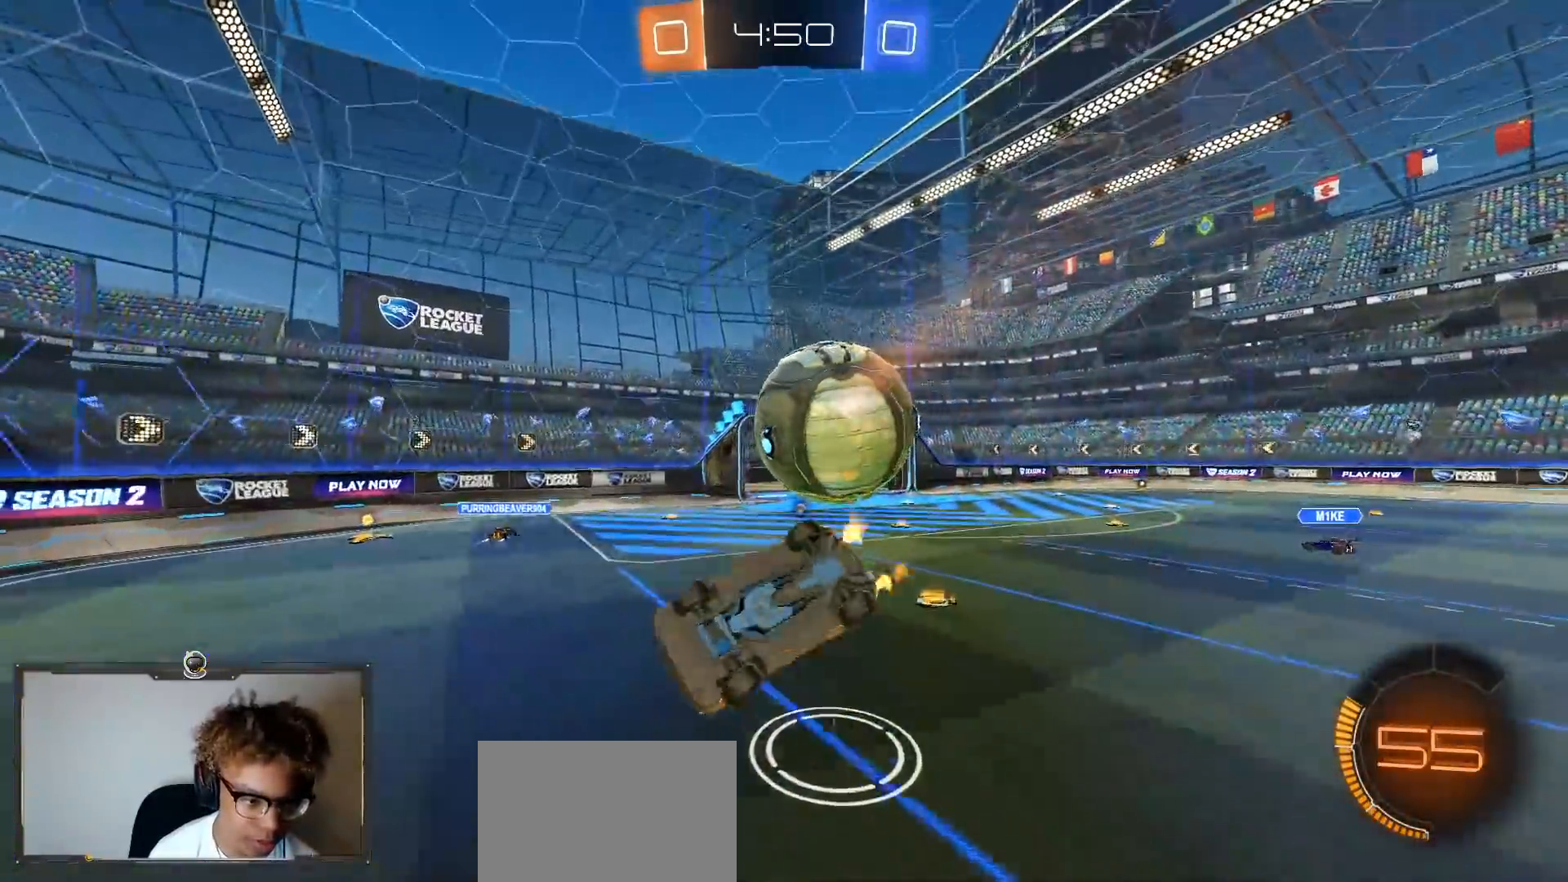
{"buttons": ["L1", "R1", "R2"], "left_stick": "down", "right_stick": "center", "events": [[50, "CROSS", "down"], [117, "left_stick", "down-left"], [133, "L1", "down"], [267, "CROSS", "up"], [333, "left_stick", "down"], [483, "R1", "down"]]}
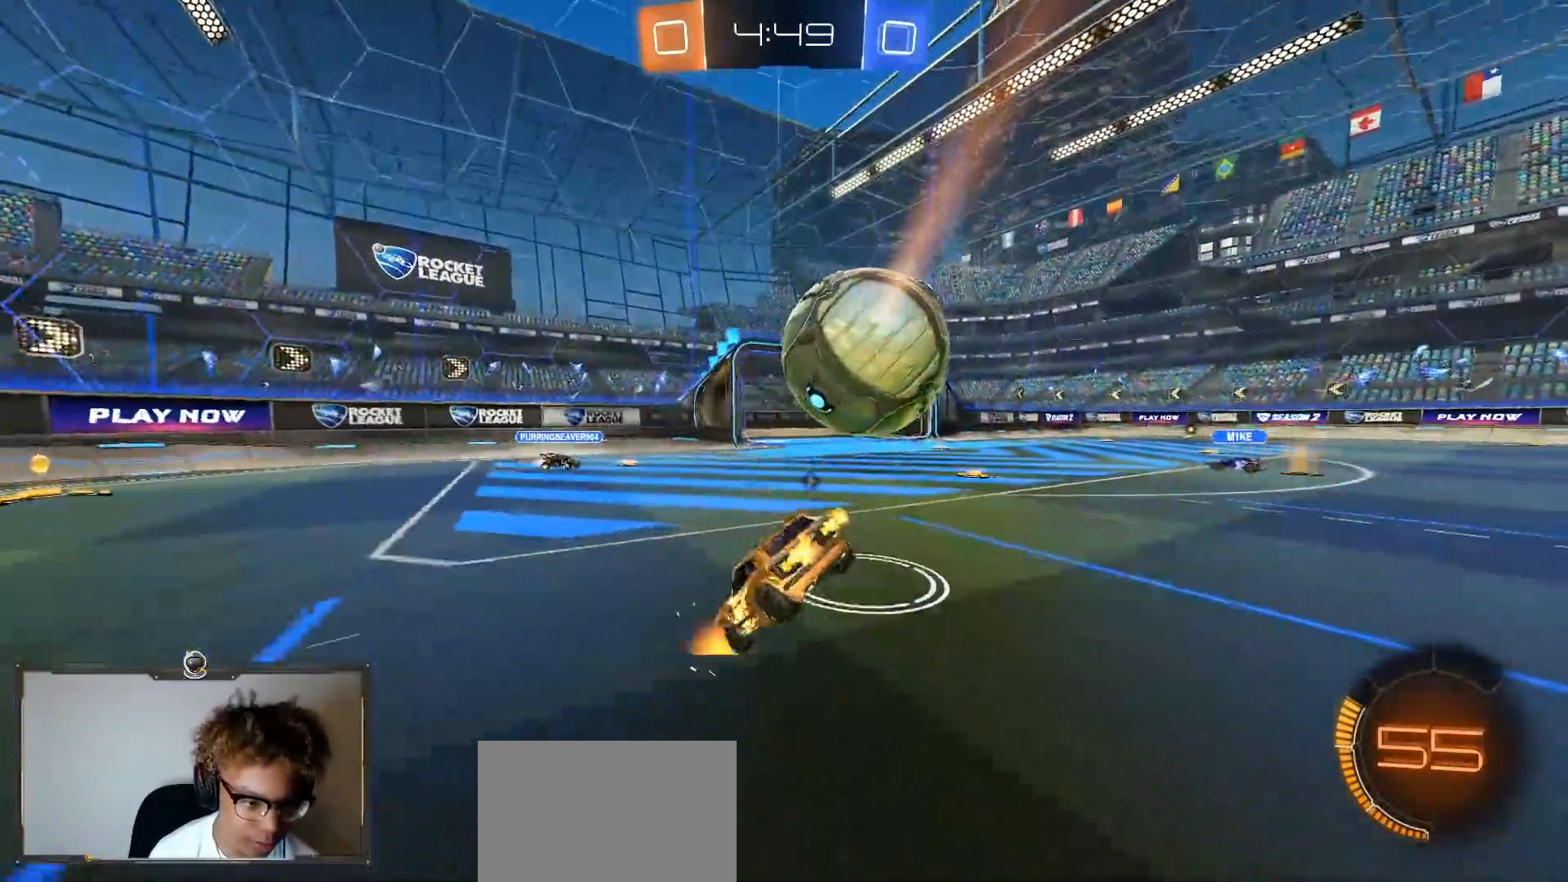
{"buttons": ["L1", "R2"], "left_stick": "left", "right_stick": "center", "events": [[50, "left_stick", "right"], [100, "L1", "up"], [133, "R1", "up"], [367, "TRIANGLE", "down"], [400, "left_stick", "left"], [450, "L1", "down"], [483, "TRIANGLE", "up"]]}
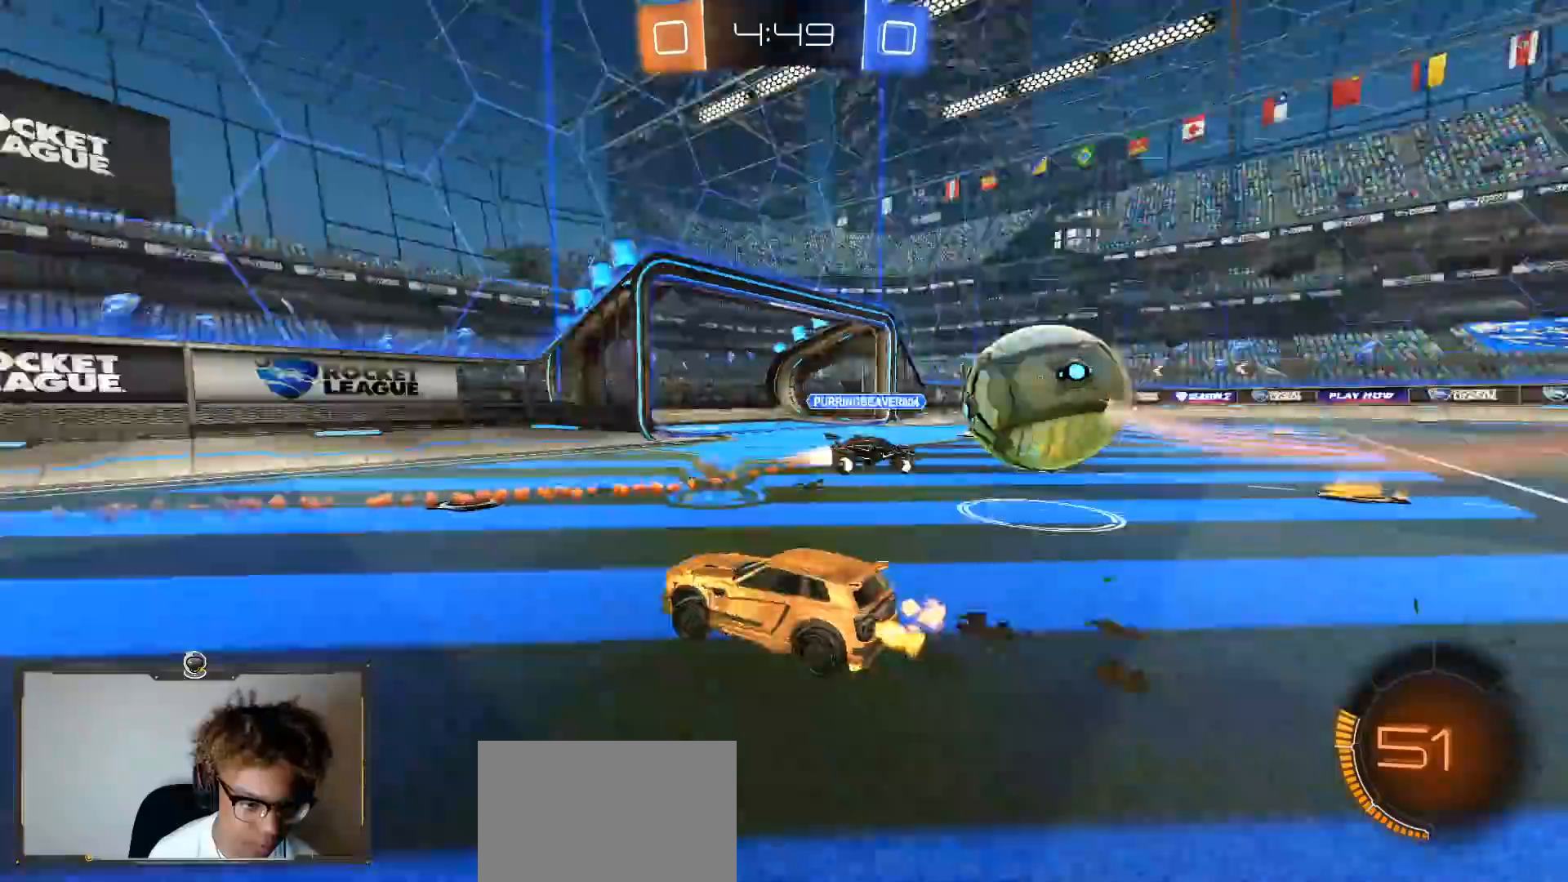
{"buttons": ["R1", "R2"], "left_stick": "center", "right_stick": "center", "events": [[33, "L1", "up"], [33, "R1", "down"], [500, "left_stick", "center"]]}
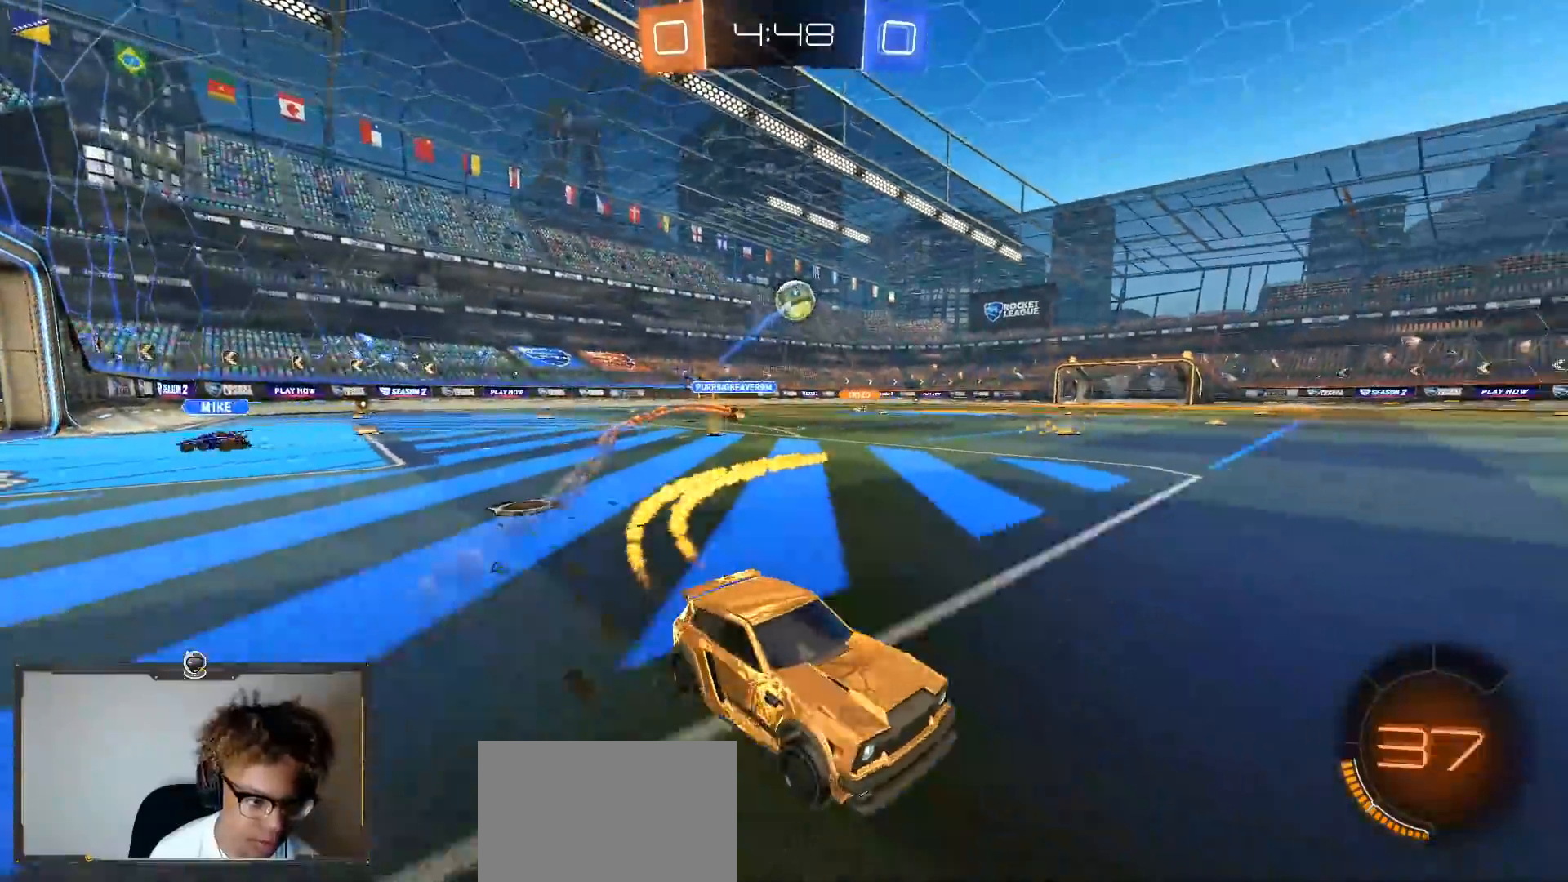
{"buttons": ["R1", "R2"], "left_stick": "left", "right_stick": "center"}
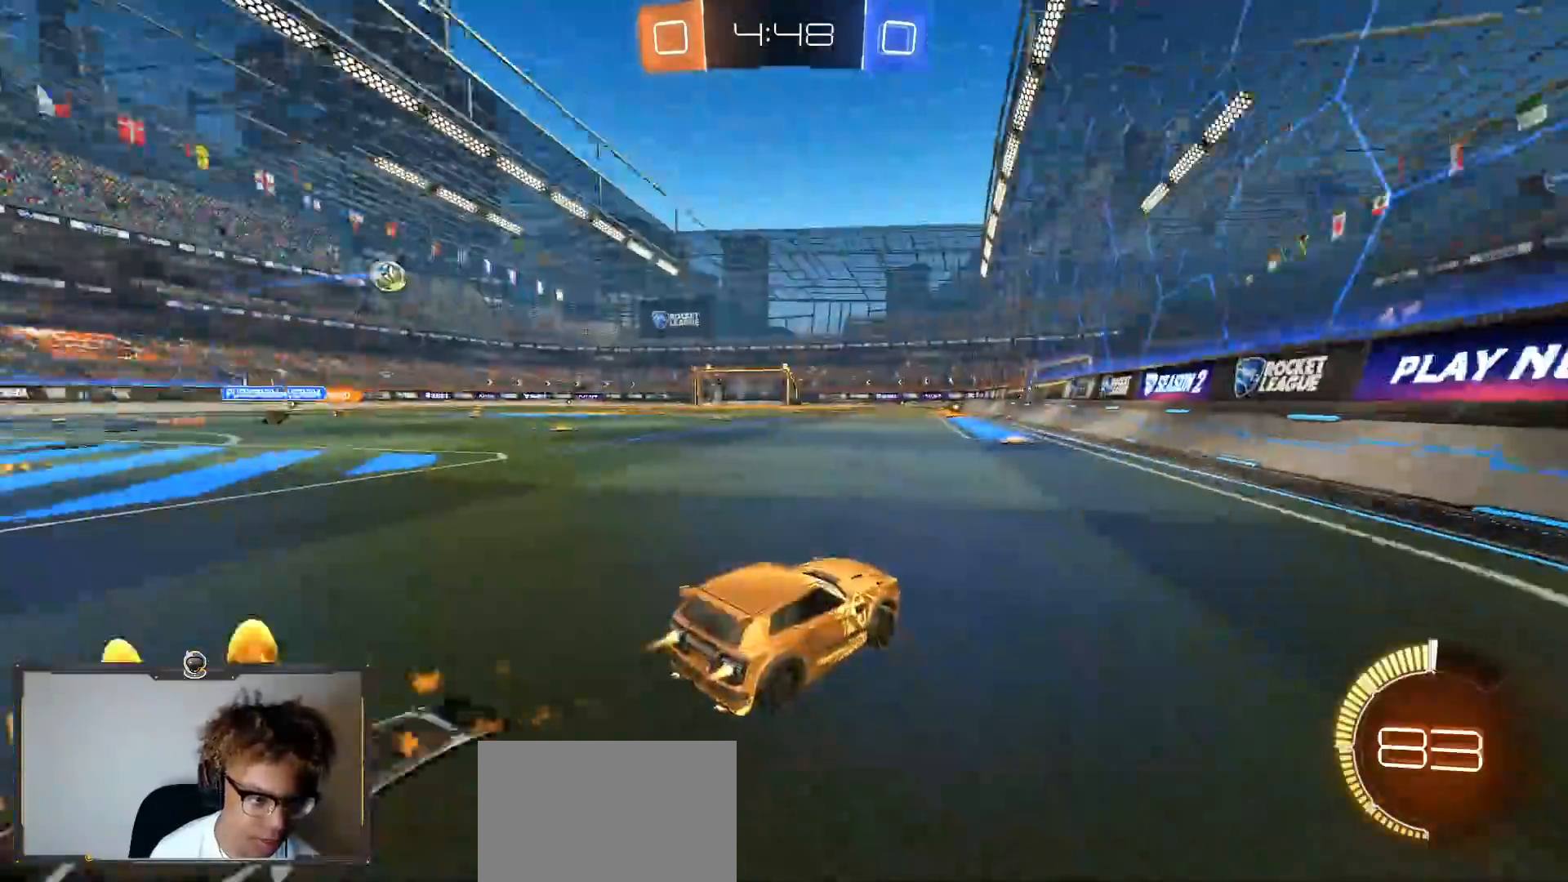
{"buttons": ["L1", "R2"], "left_stick": "right", "right_stick": "center", "events": [[167, "CROSS", "down"], [167, "R1", "up"], [233, "CROSS", "up"], [267, "L1", "down"], [300, "left_stick", "up-right"], [400, "left_stick", "right"], [417, "TRIANGLE", "down"], [500, "TRIANGLE", "up"]]}
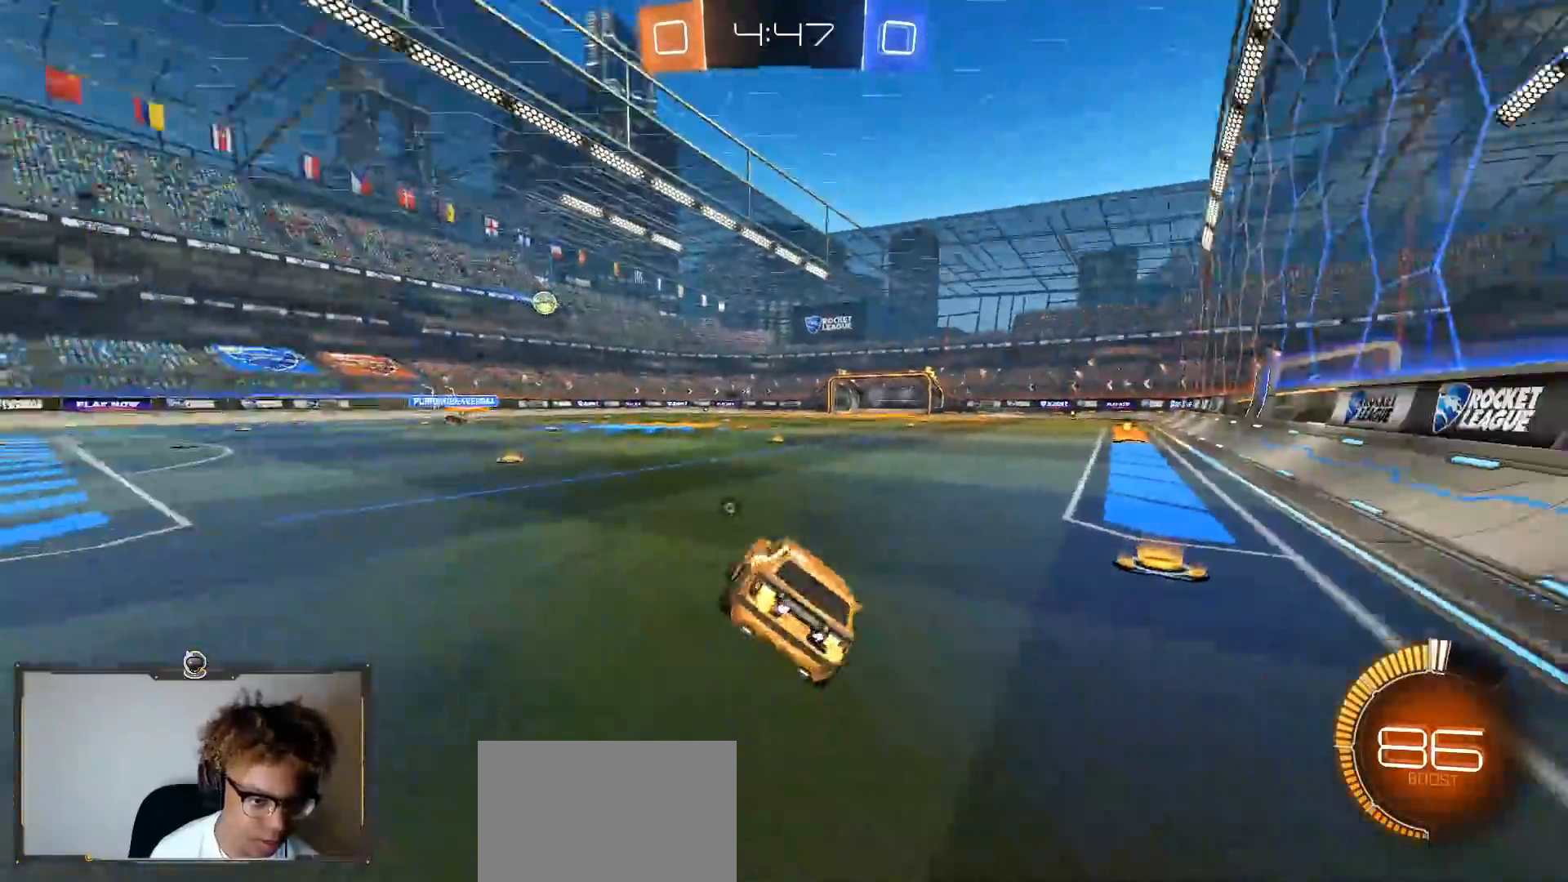
{"buttons": ["L1", "R2"], "left_stick": "left", "right_stick": "center", "events": [[100, "left_stick", "down-left"], [133, "TRIANGLE", "down"], [250, "TRIANGLE", "up"], [333, "left_stick", "up-left"], [500, "left_stick", "left"]]}
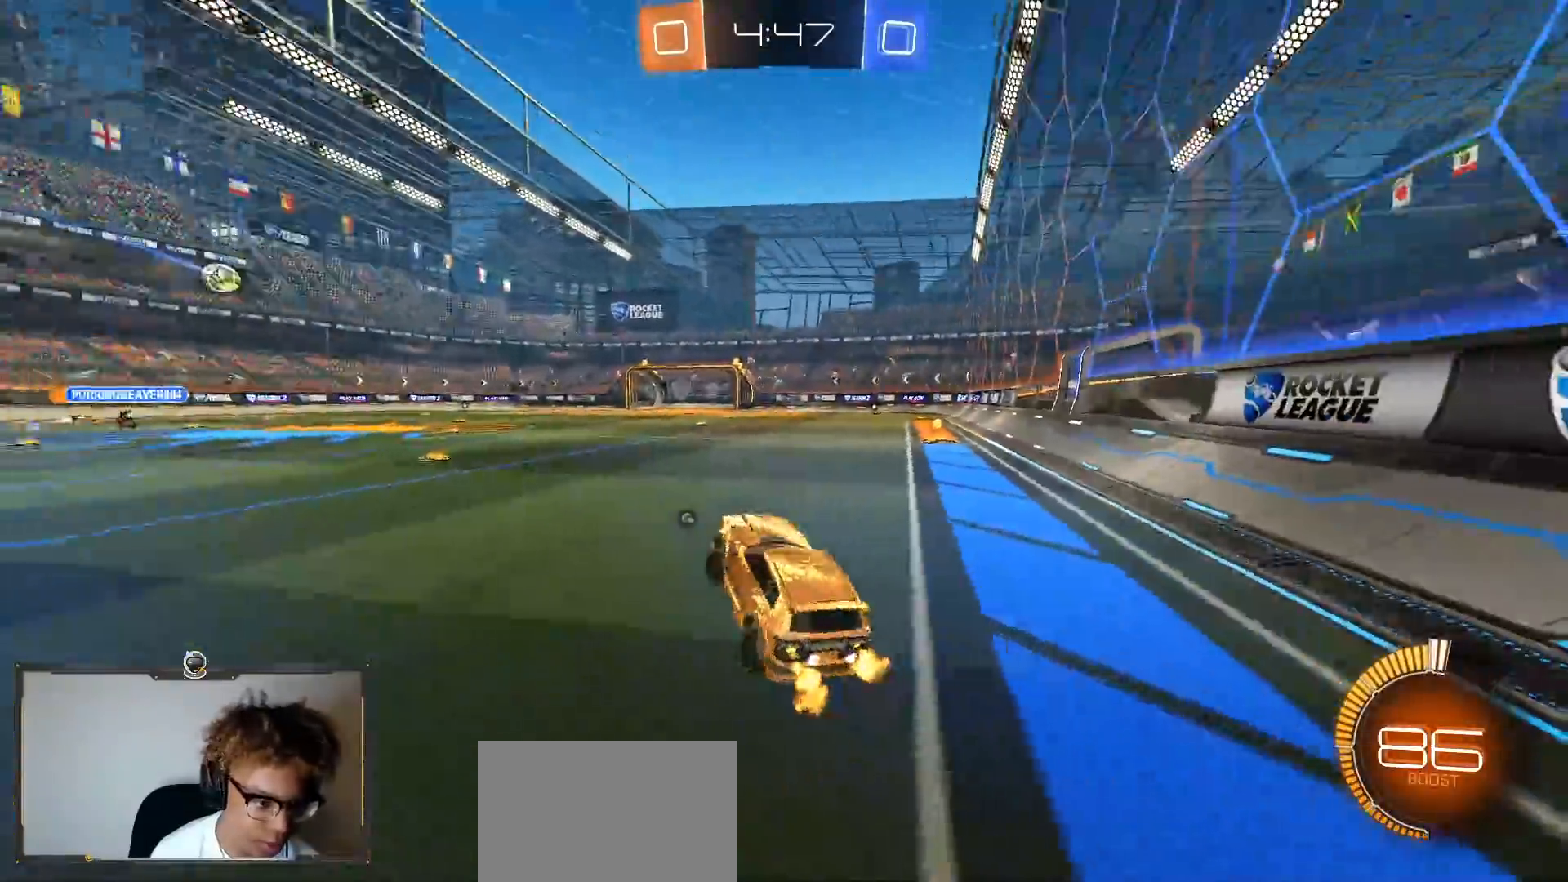
{"buttons": ["L1", "R2"], "left_stick": "up-right", "right_stick": "center", "events": [[200, "left_stick", "right"], [267, "CROSS", "down"], [333, "CROSS", "up"], [400, "CROSS", "down"], [433, "CROSS", "up"], [433, "left_stick", "up-right"]]}
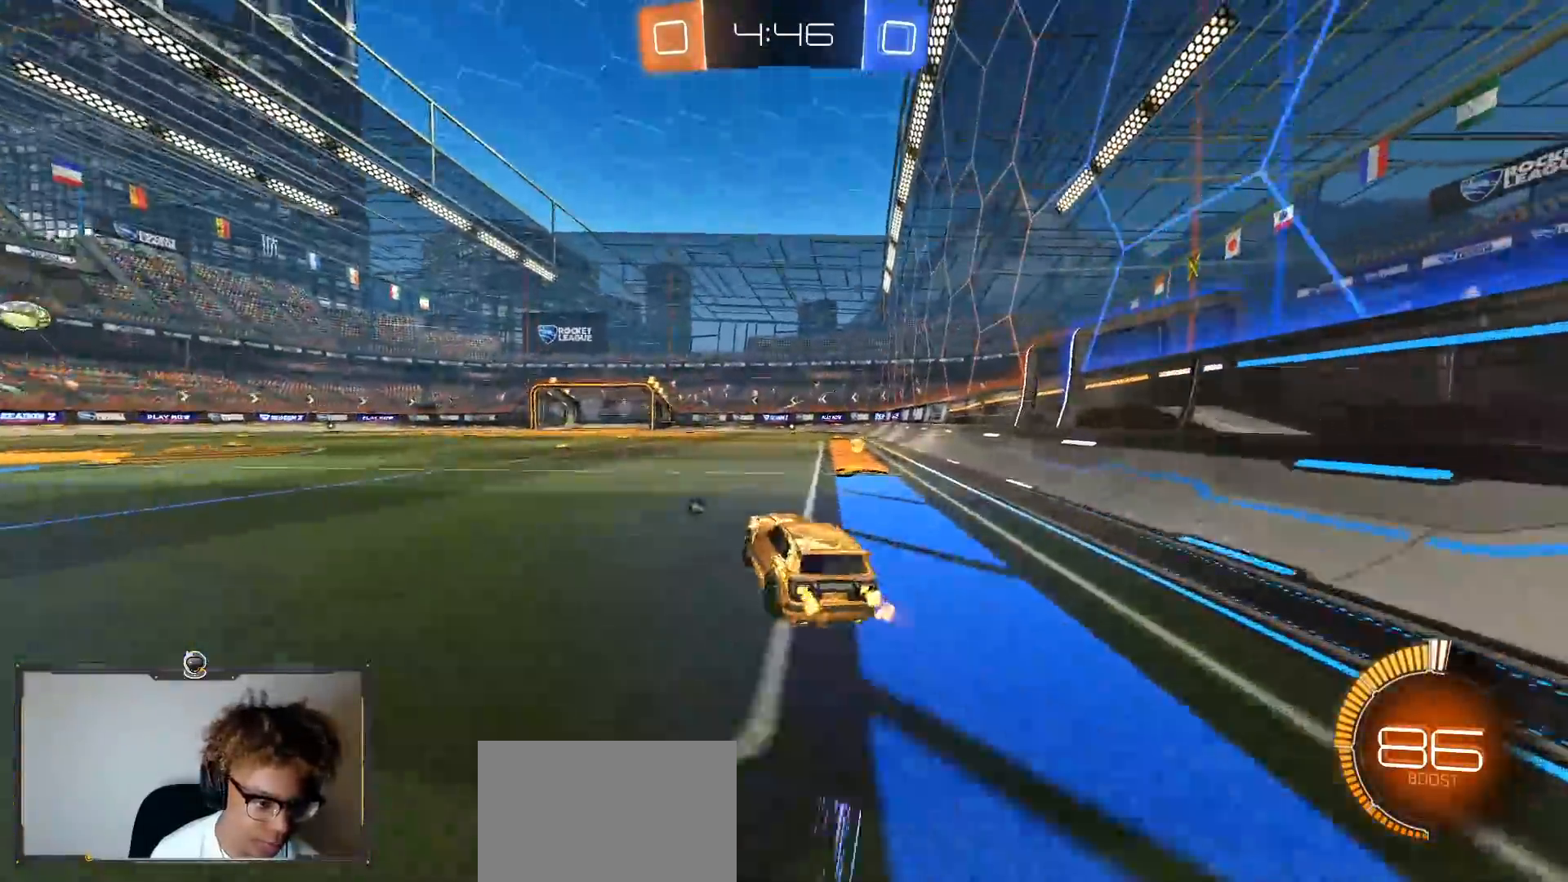
{"buttons": ["L1", "R1", "R2"], "left_stick": "down-right", "right_stick": "center", "events": [[33, "CROSS", "down"], [67, "left_stick", "up"], [117, "CROSS", "up"], [183, "TRIANGLE", "down"], [233, "R1", "down"], [267, "TRIANGLE", "up"], [267, "left_stick", "down"], [333, "left_stick", "down-right"]]}
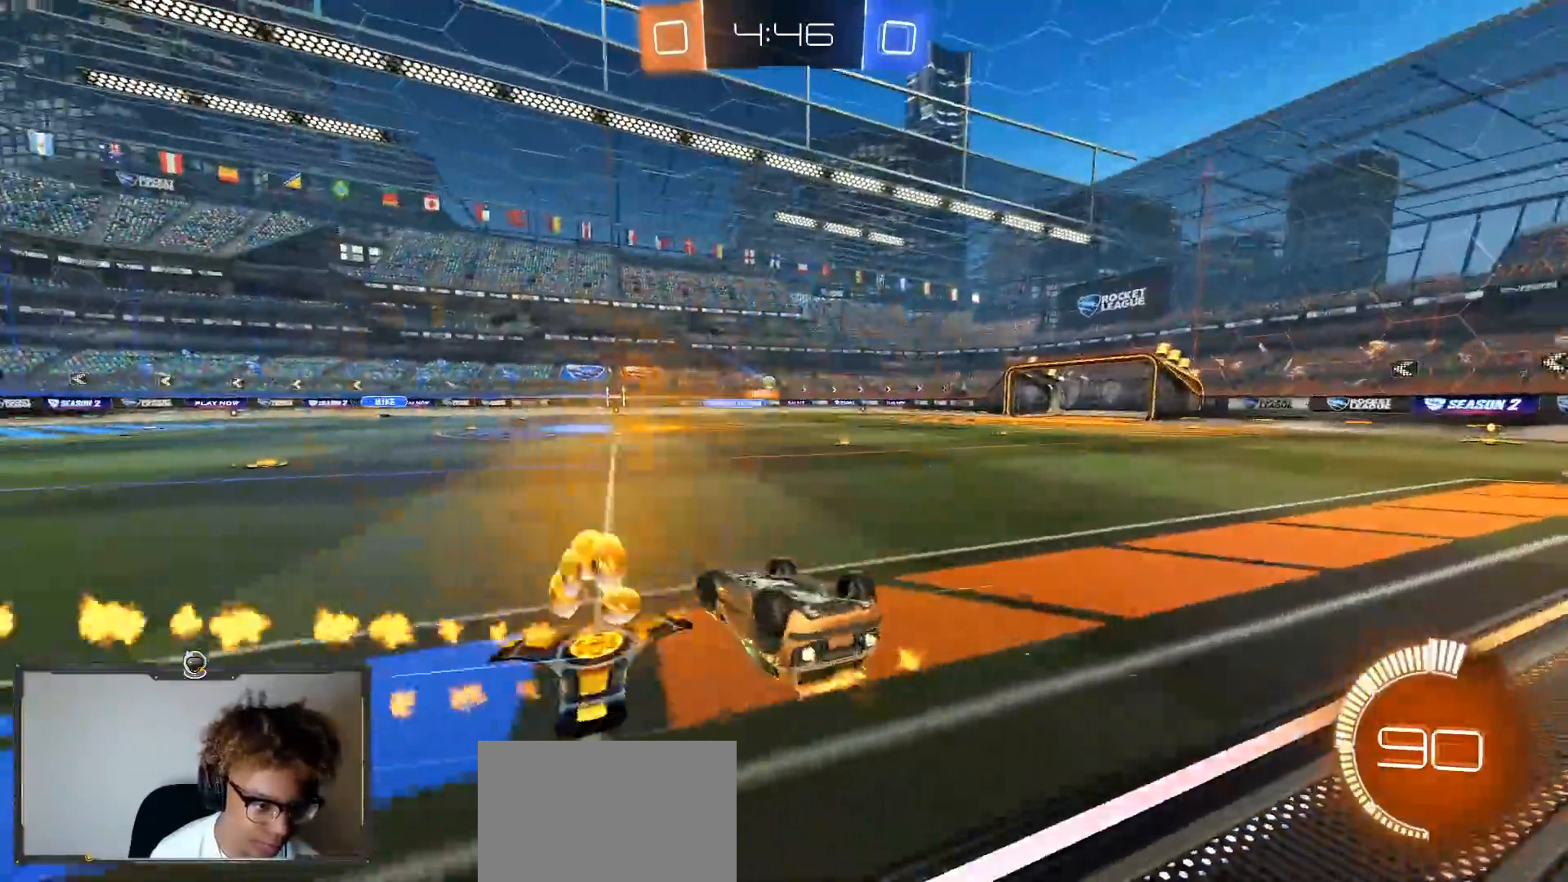
{"buttons": ["R1", "R2"], "left_stick": "up-right", "right_stick": "center", "events": [[50, "R1", "up"], [100, "left_stick", "right"], [233, "L1", "up"], [450, "R1", "down"], [450, "left_stick", "up-right"]]}
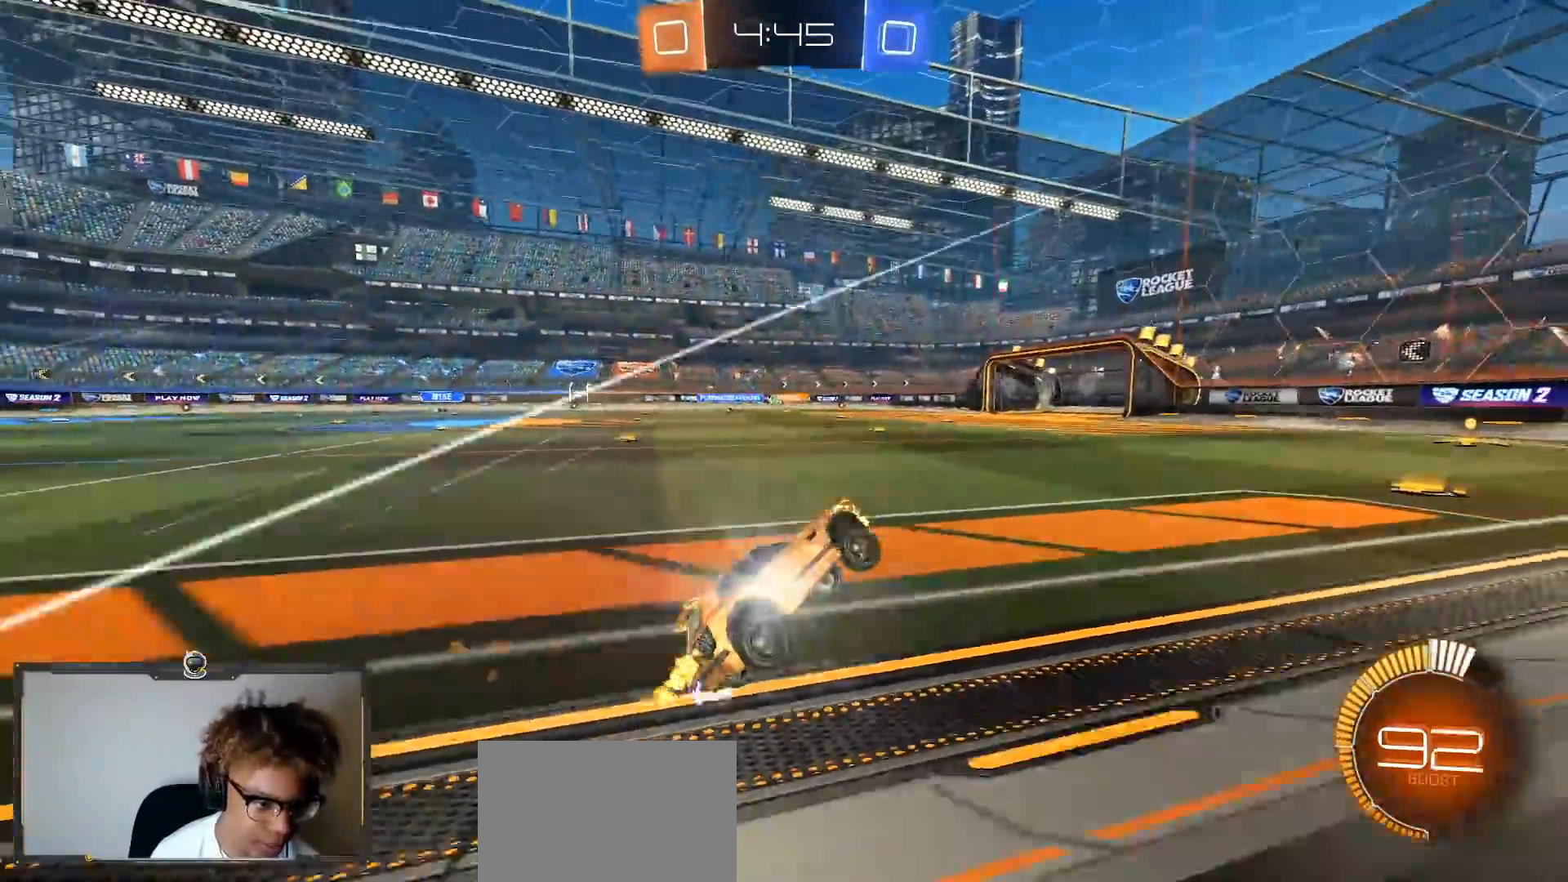
{"buttons": ["R2"], "left_stick": "left", "right_stick": "center", "events": [[83, "left_stick", "left"], [383, "R1", "up"]]}
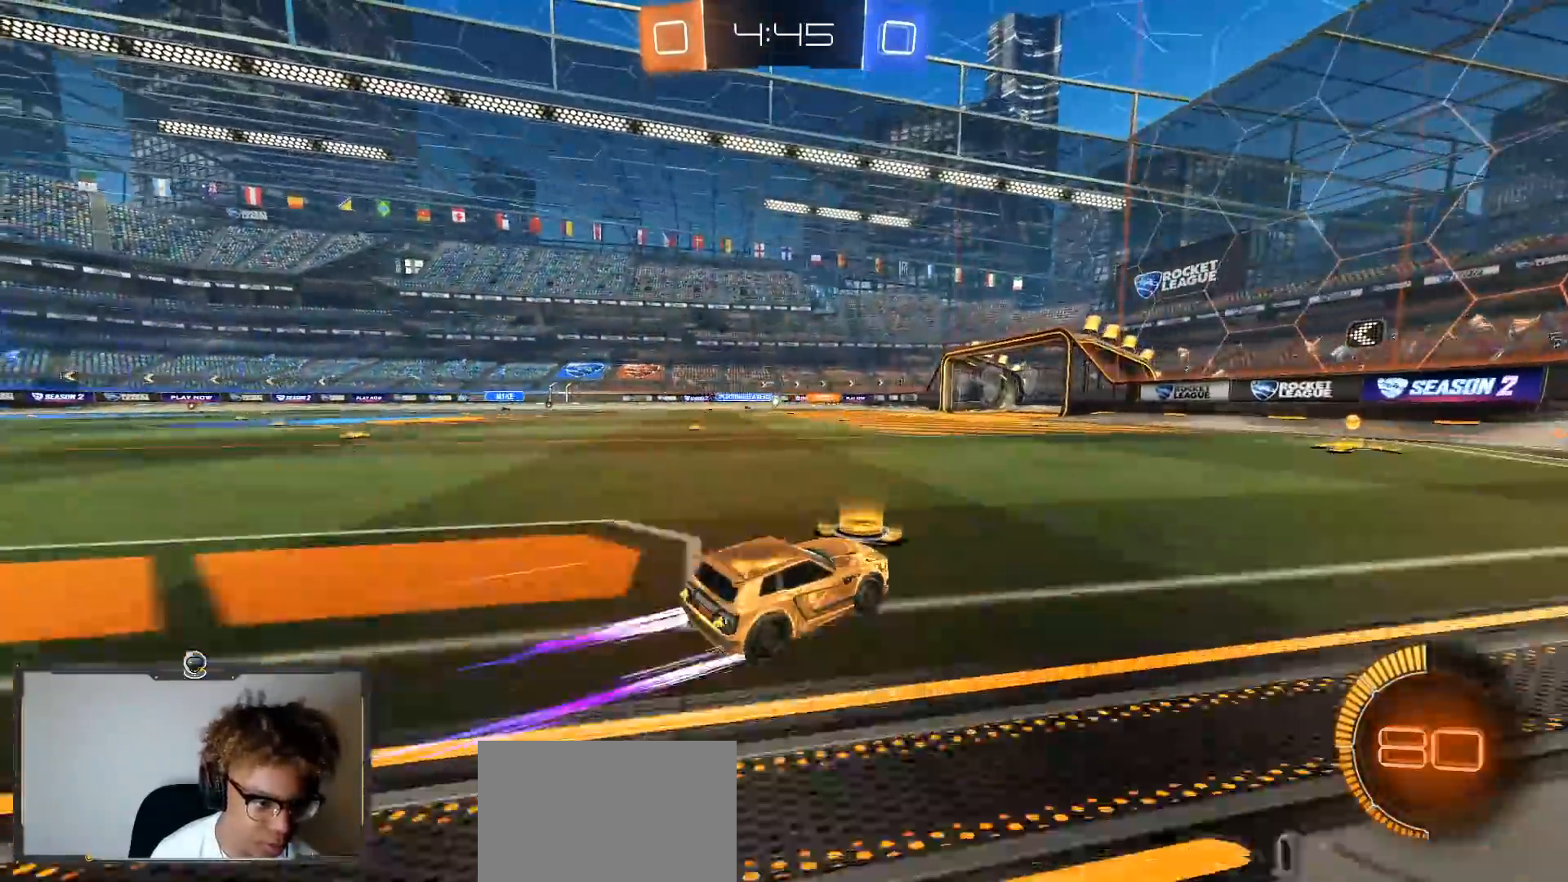
{"buttons": ["R2"], "left_stick": "left", "right_stick": "center", "events": [[33, "left_stick", "center"], [450, "left_stick", "left"]]}
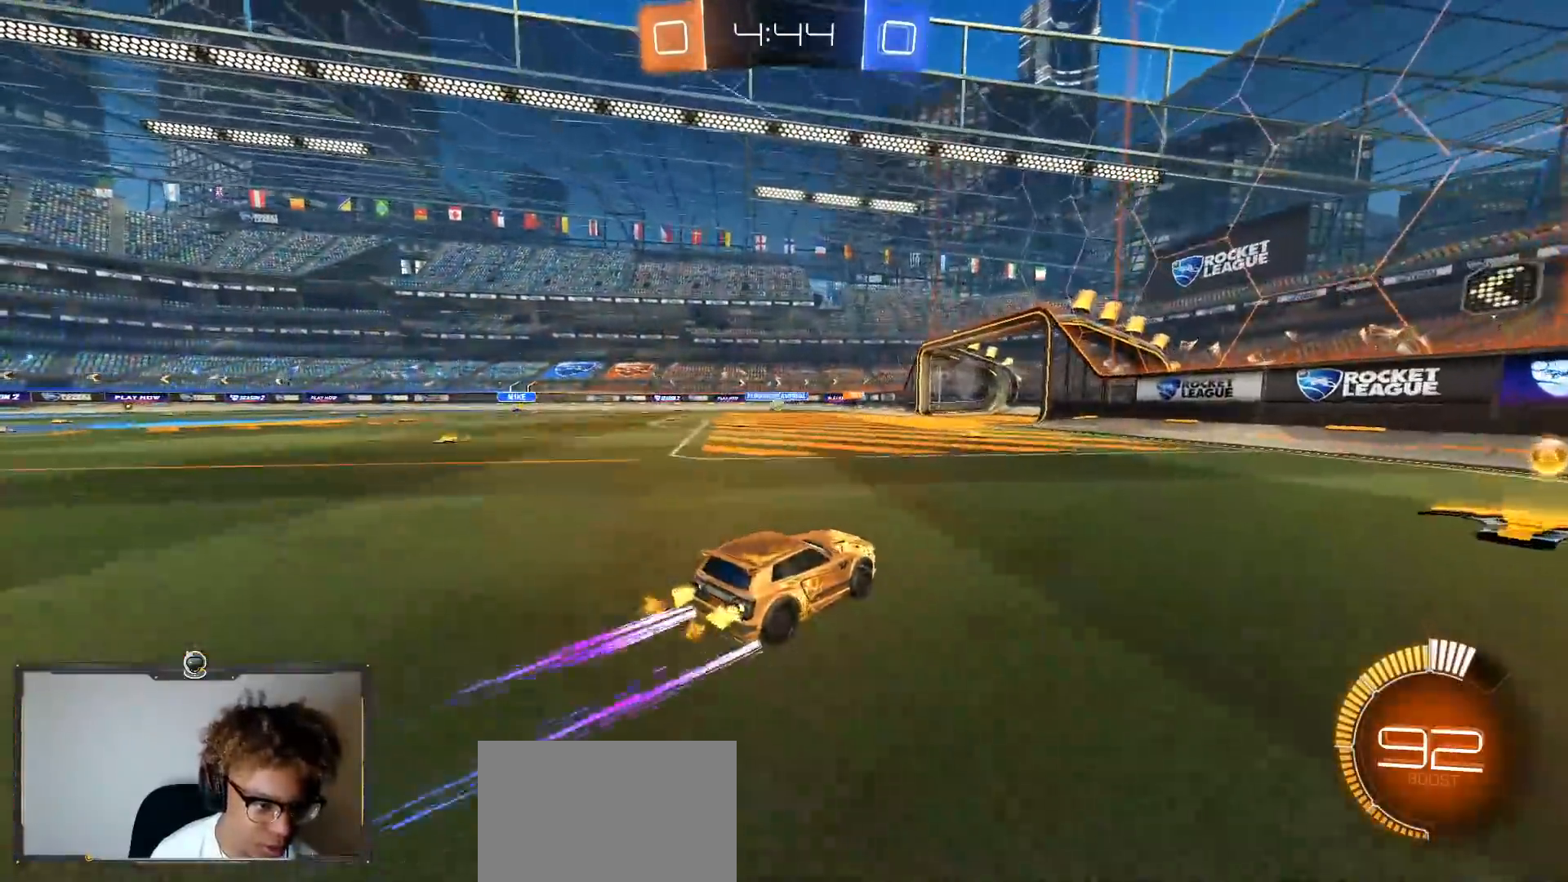
{"buttons": ["R2"], "left_stick": "down-right", "right_stick": "center", "events": [[167, "left_stick", "center"], [450, "left_stick", "down-right"]]}
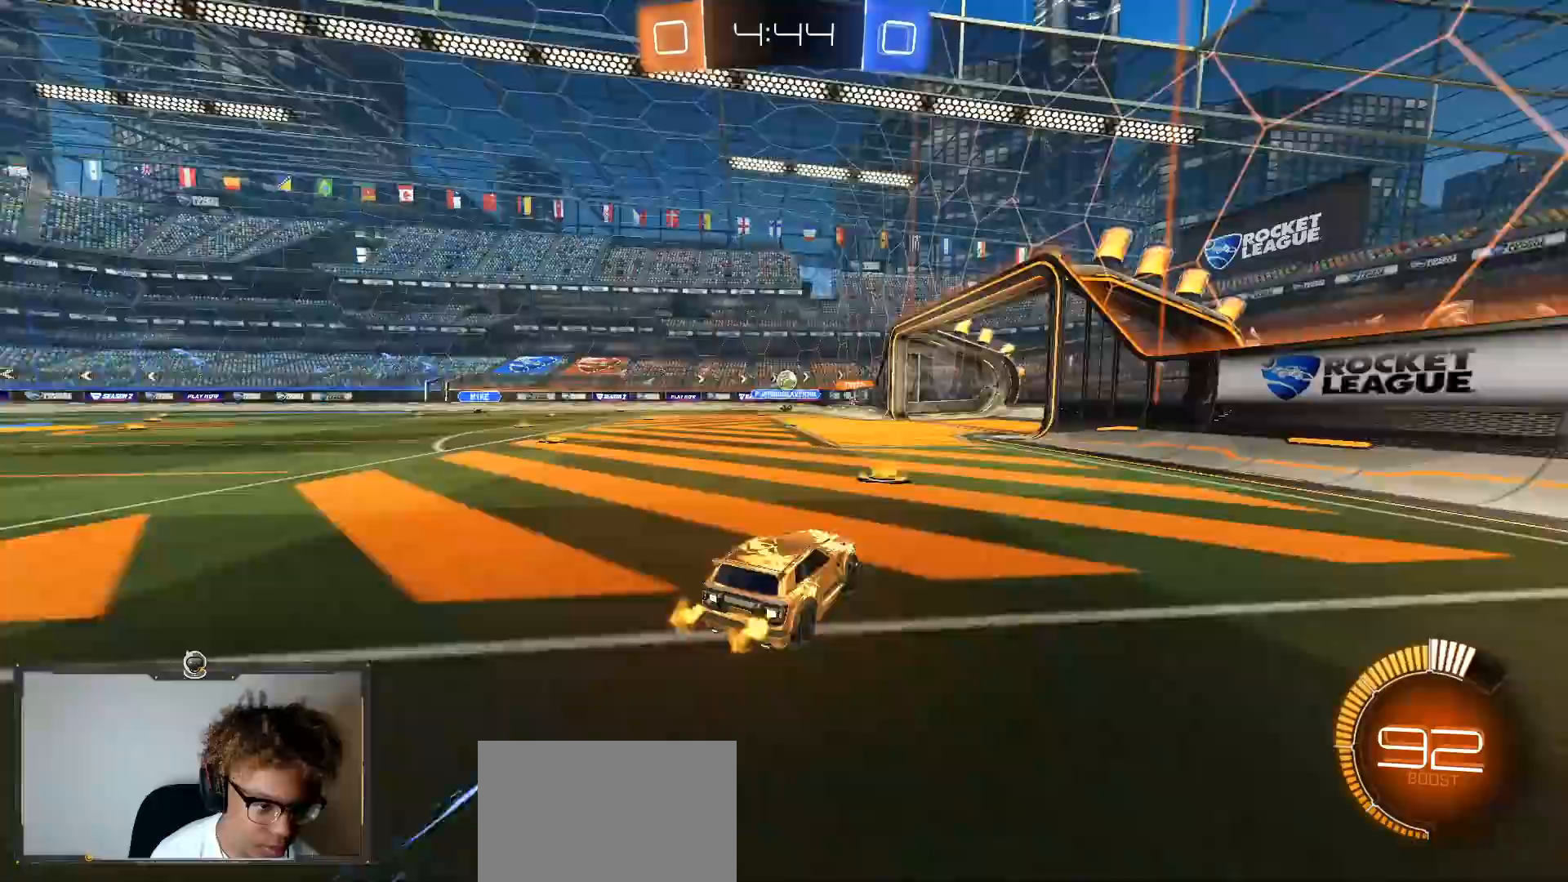
{"buttons": ["CROSS", "R2"], "left_stick": "down", "right_stick": "center", "events": [[167, "left_stick", "left"], [267, "R1", "down"], [300, "left_stick", "down-right"], [383, "left_stick", "left"], [433, "R1", "up"], [467, "CROSS", "down"], [483, "left_stick", "down"]]}
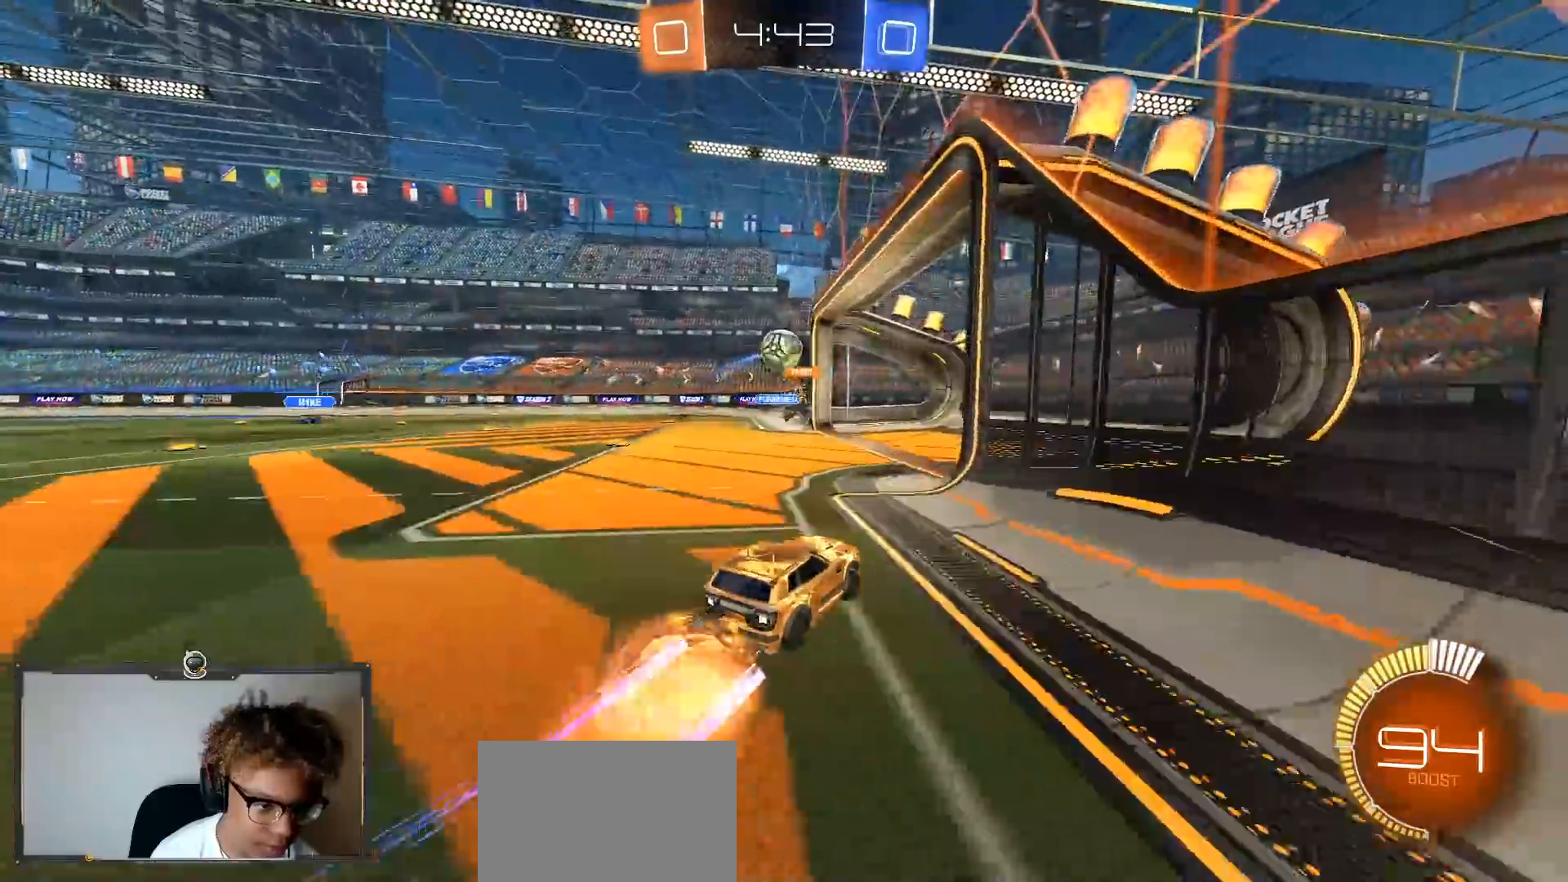
{"buttons": ["CROSS", "R2"], "left_stick": "down", "right_stick": "center", "events": [[233, "CROSS", "up"], [267, "left_stick", "up-left"], [367, "left_stick", "down"], [433, "CROSS", "down"]]}
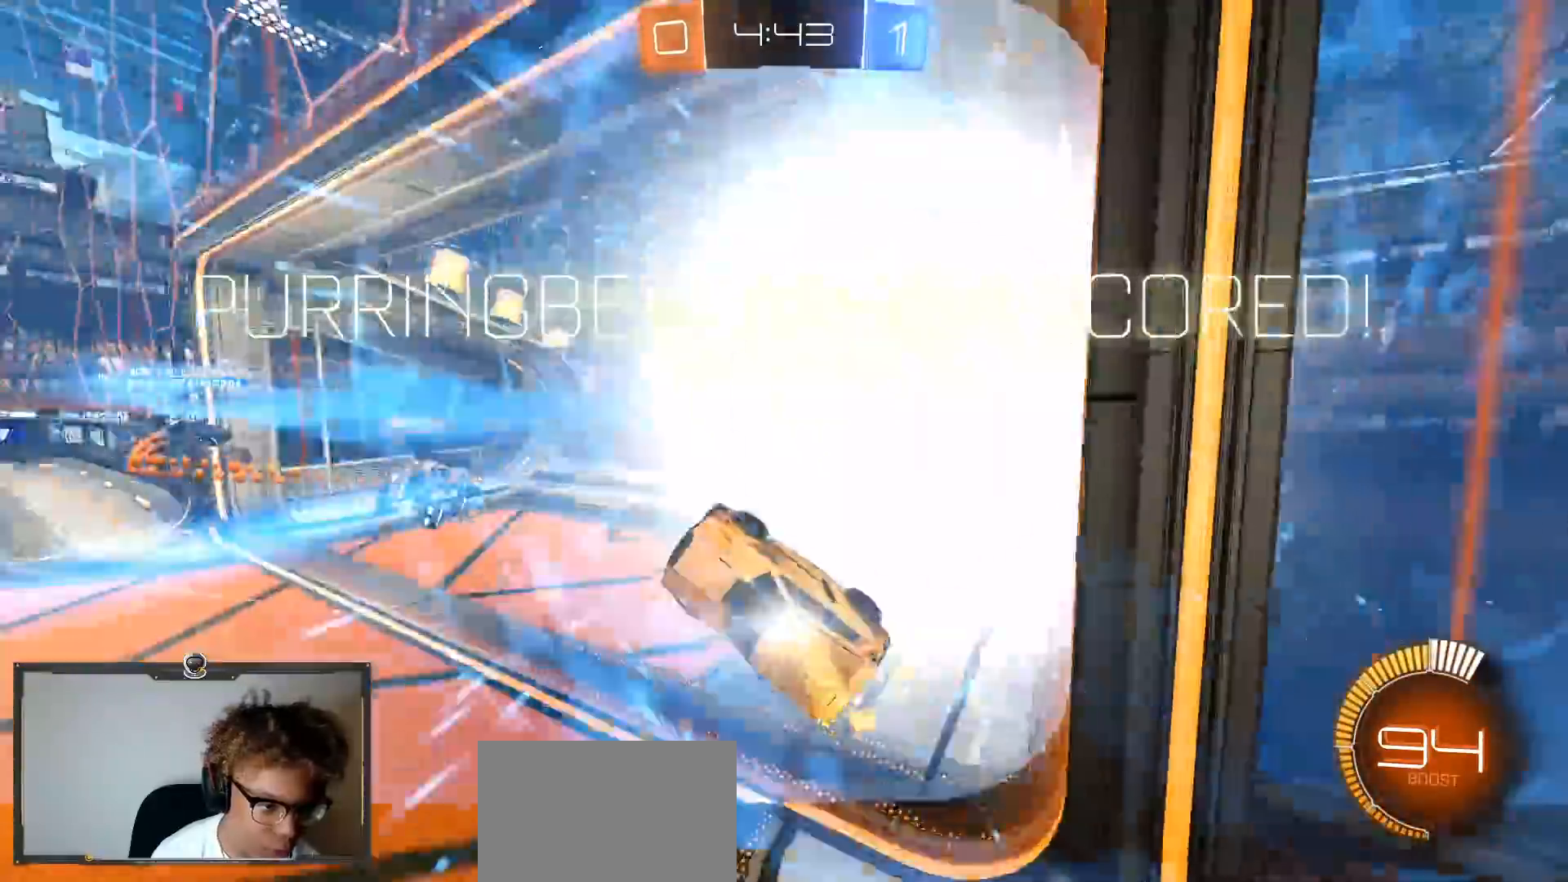
{"buttons": ["R2"], "left_stick": "down", "right_stick": "center", "events": [[100, "CROSS", "up"], [183, "L3", "down"], [217, "TRIANGLE", "down"], [333, "L3", "up"], [333, "TRIANGLE", "up"]]}
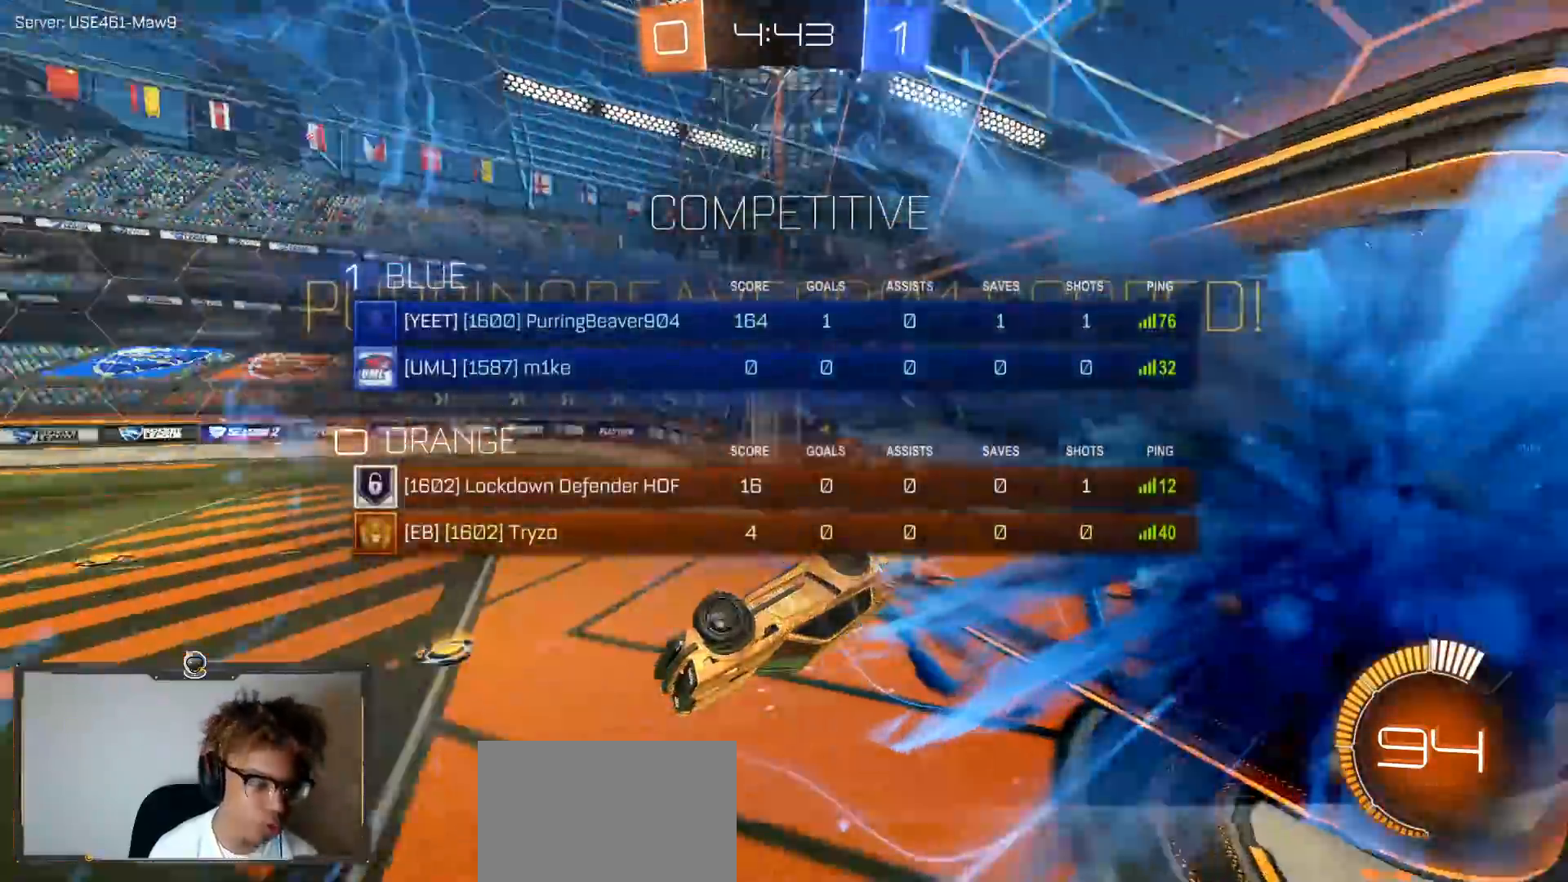
{"buttons": [], "left_stick": "left", "right_stick": "center", "events": [[50, "left_stick", "center"], [200, "left_stick", "down-left"], [333, "R2", "up"], [467, "left_stick", "left"]]}
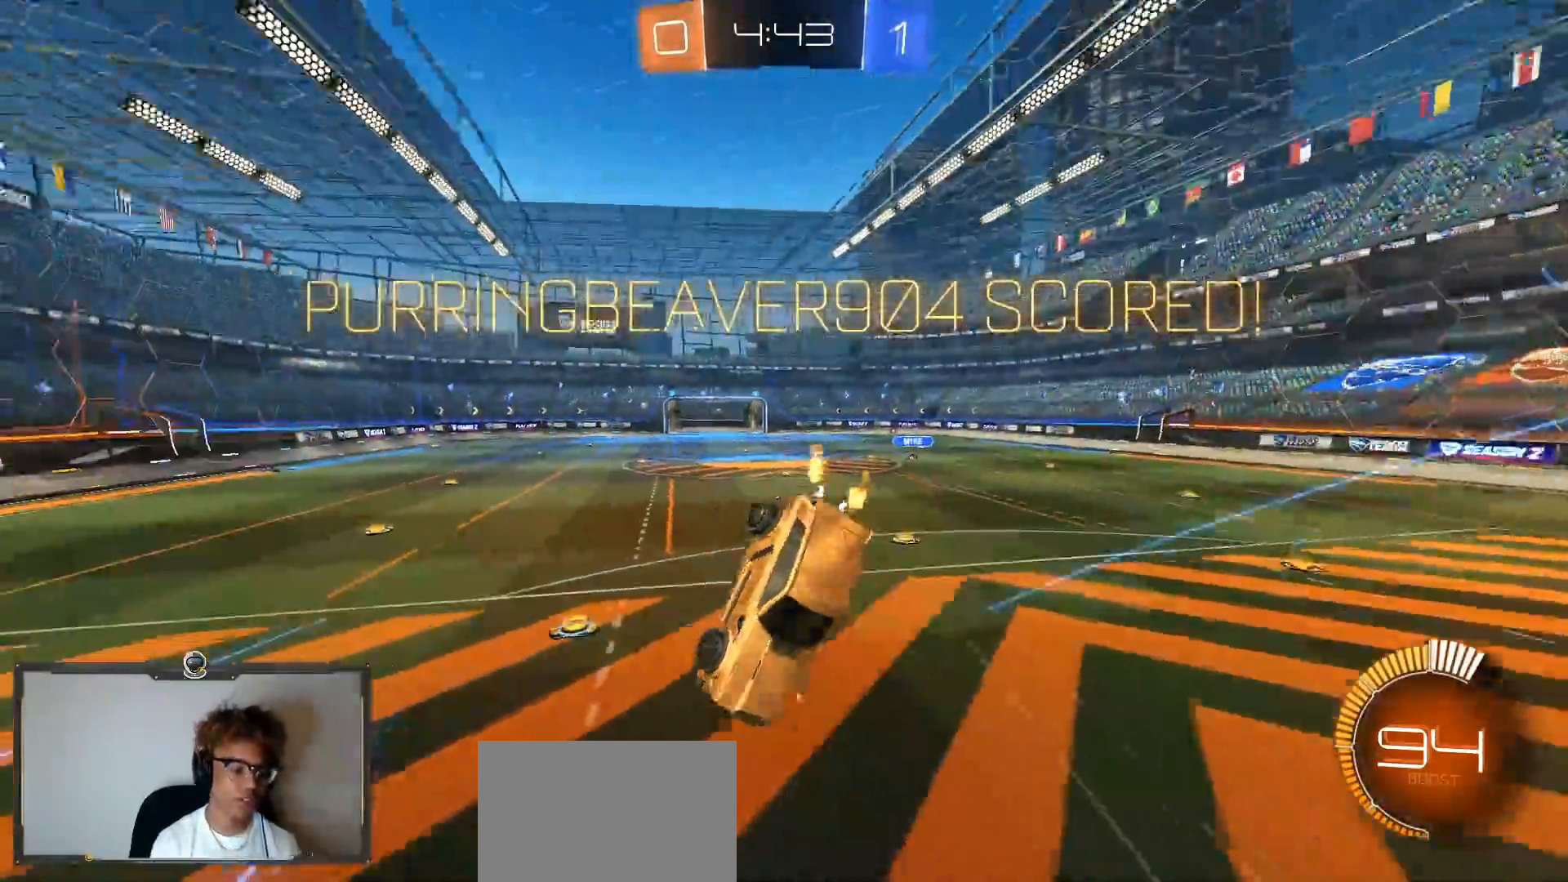
{"buttons": ["TRIANGLE", "R1", "R2"], "left_stick": "center", "right_stick": "center", "events": [[67, "left_stick", "up-left"], [200, "R2", "down"], [200, "left_stick", "left"], [217, "R1", "down"], [383, "TRIANGLE", "down"], [383, "left_stick", "center"]]}
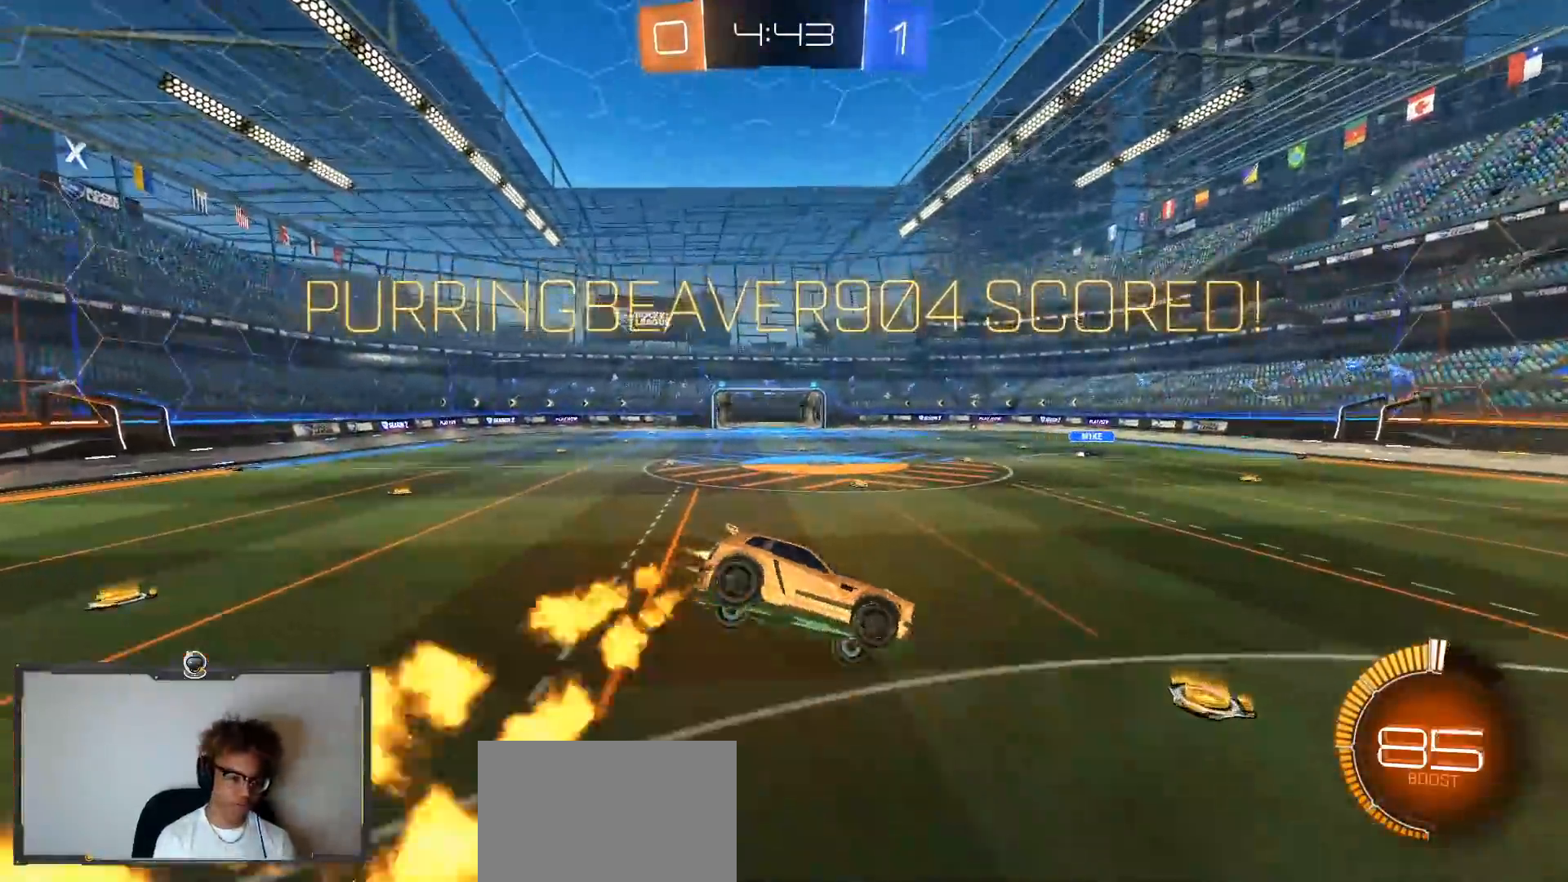
{"buttons": ["L2", "R1", "R2"], "left_stick": "left", "right_stick": "center", "events": [[50, "TRIANGLE", "up"], [100, "L1", "down"], [117, "left_stick", "down-right"], [383, "L1", "up"], [417, "left_stick", "up-left"], [483, "left_stick", "left"], [500, "L2", "down"]]}
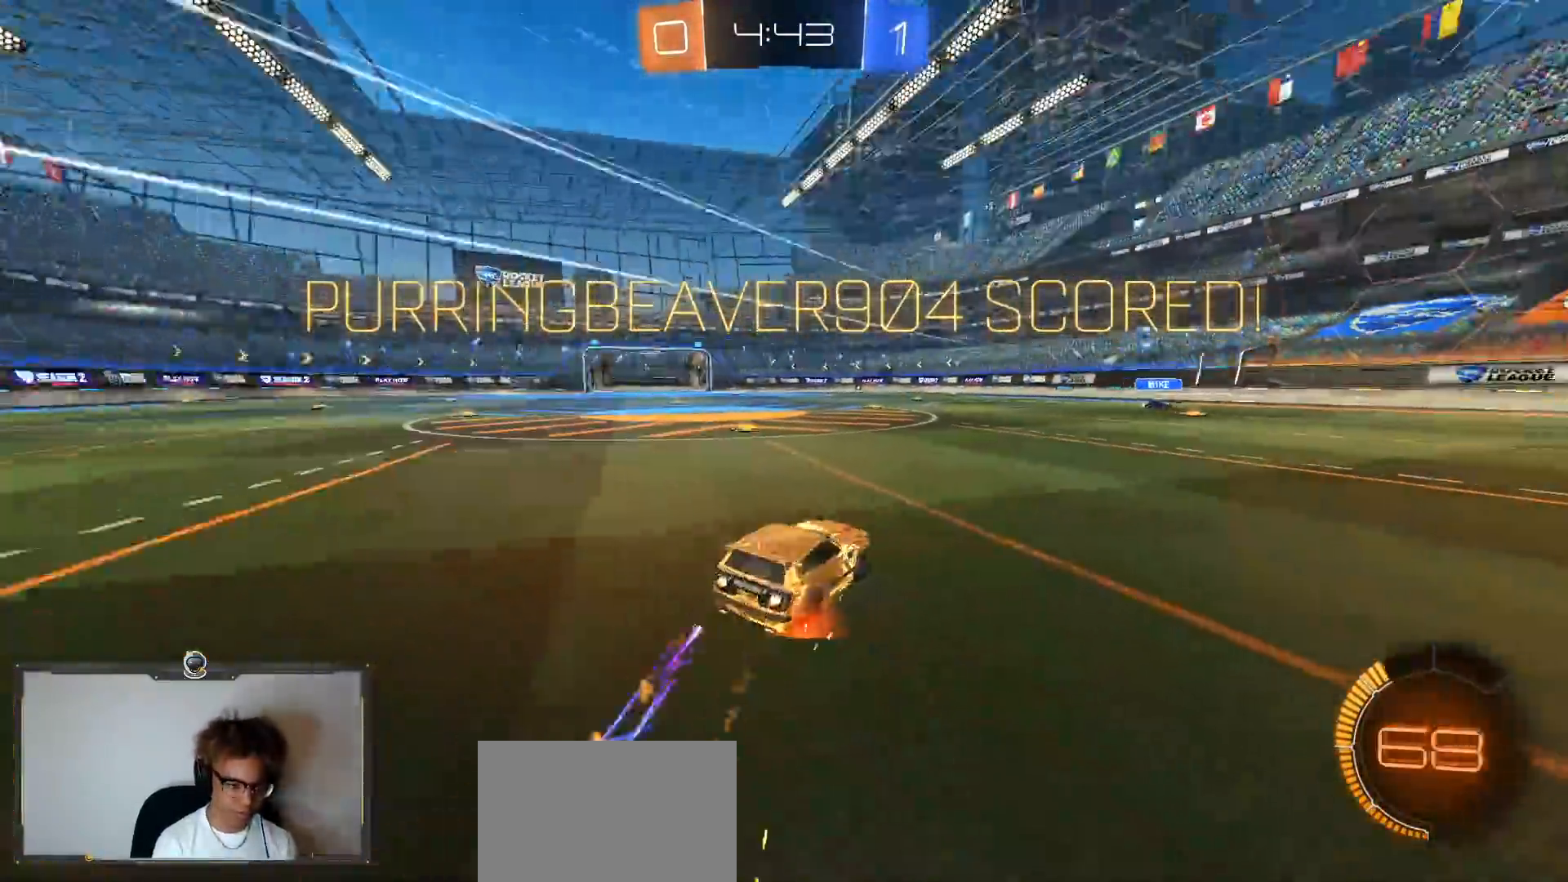
{"buttons": ["R2"], "left_stick": "left", "right_stick": "center", "events": [[133, "R1", "up"], [150, "L2", "up"]]}
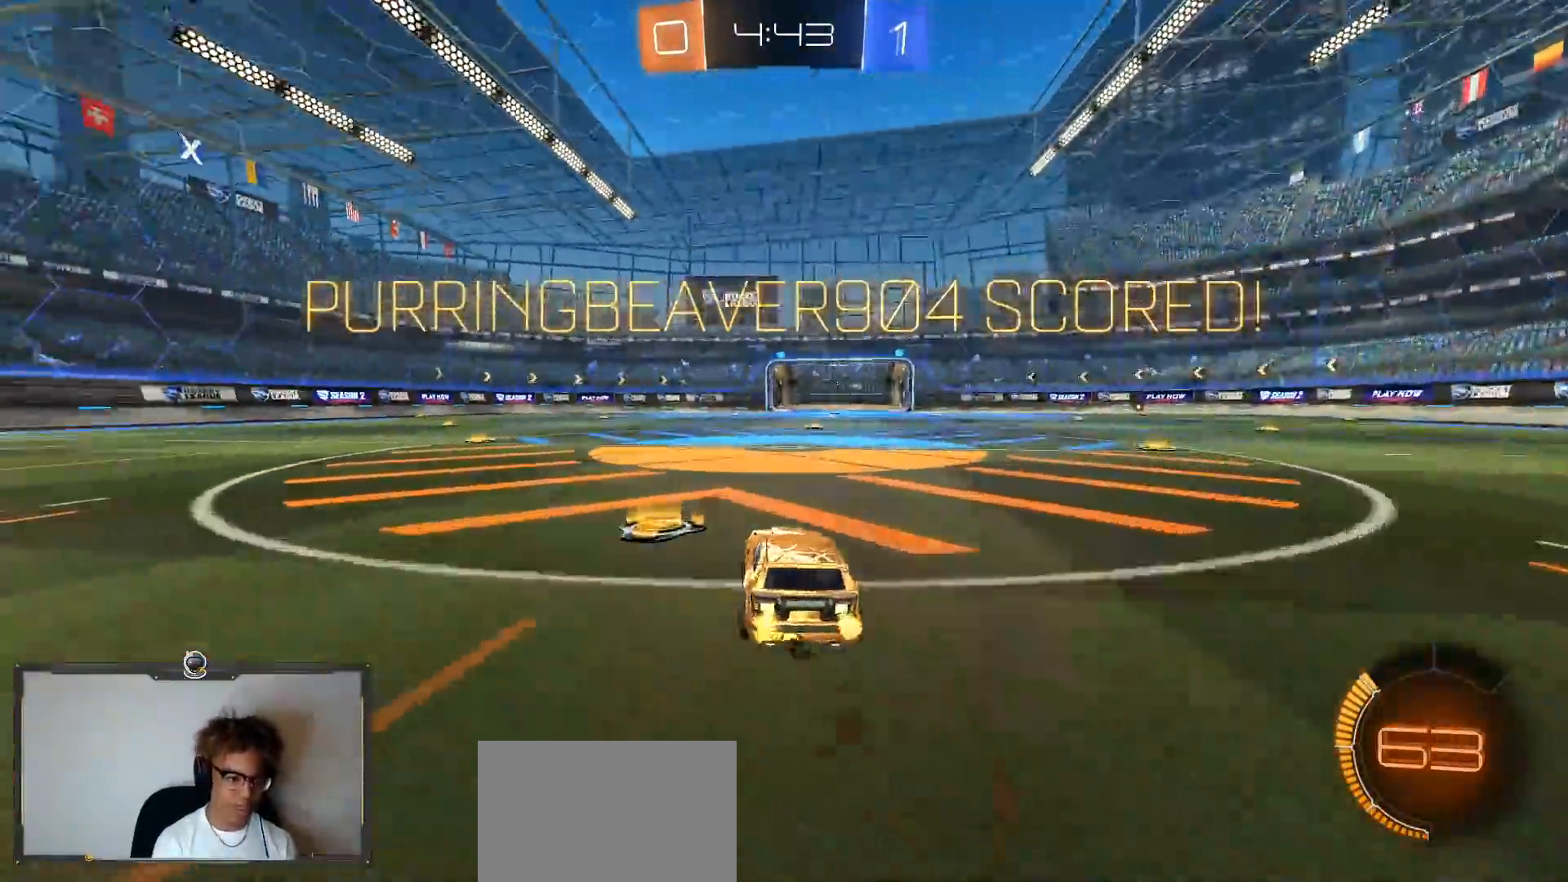
{"buttons": ["L1", "L2", "R2"], "left_stick": "right", "right_stick": "center", "events": [[33, "CROSS", "down"], [100, "left_stick", "right"], [117, "CROSS", "up"], [117, "L2", "down"], [150, "CROSS", "down"], [150, "L1", "down"], [217, "CROSS", "up"], [267, "TRIANGLE", "down"], [317, "TRIANGLE", "up"]]}
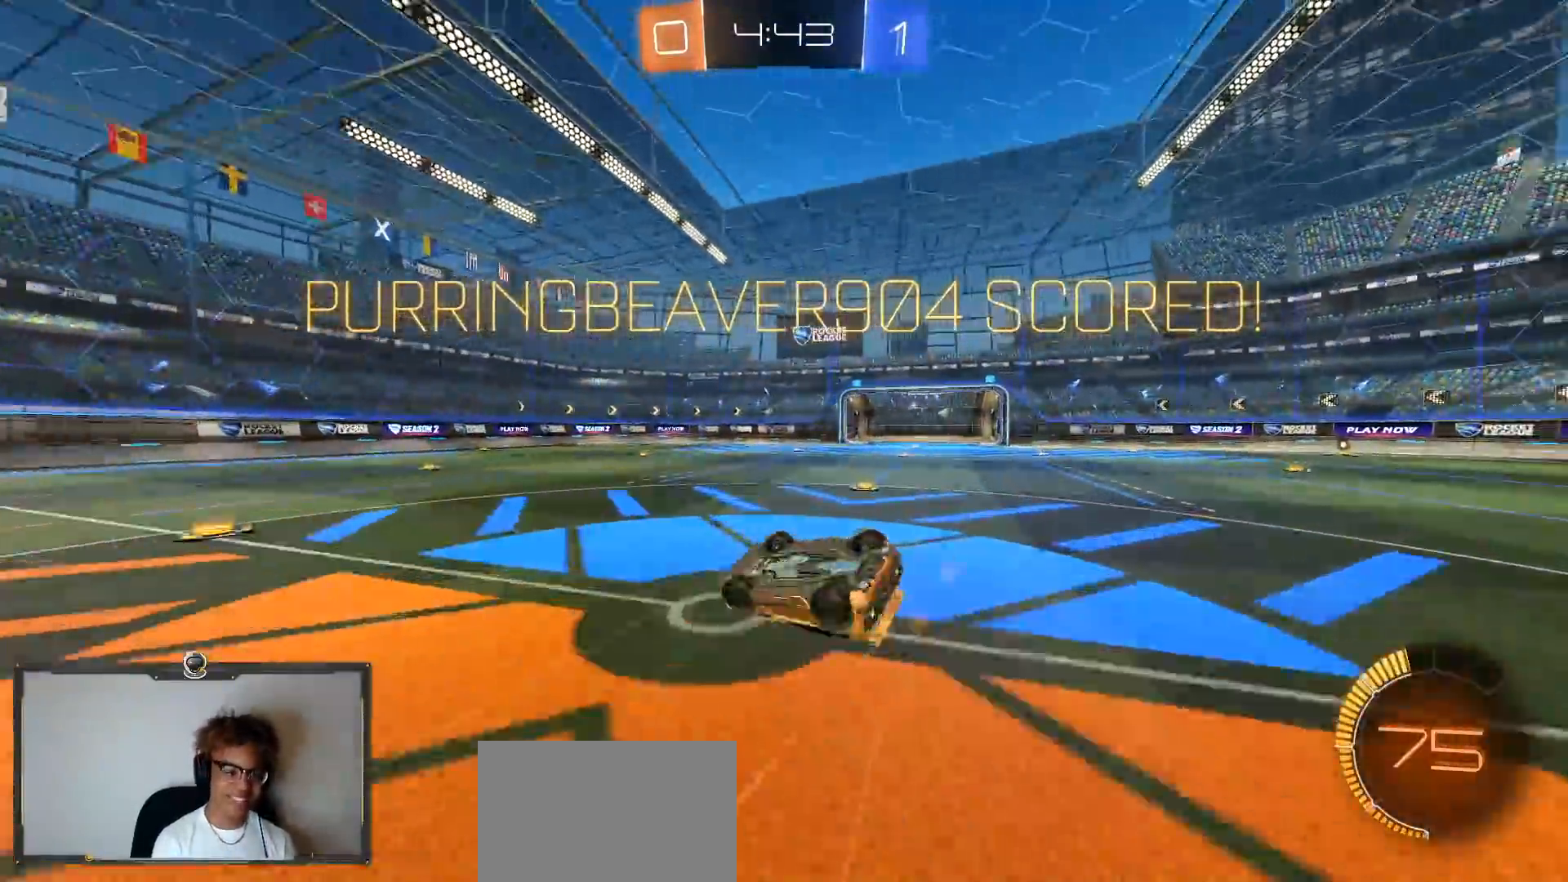
{"buttons": ["TRIANGLE", "R1", "R2"], "left_stick": "center", "right_stick": "center", "events": [[17, "L1", "up"], [33, "L2", "up"], [400, "R1", "down"], [433, "left_stick", "center"], [450, "TRIANGLE", "down"]]}
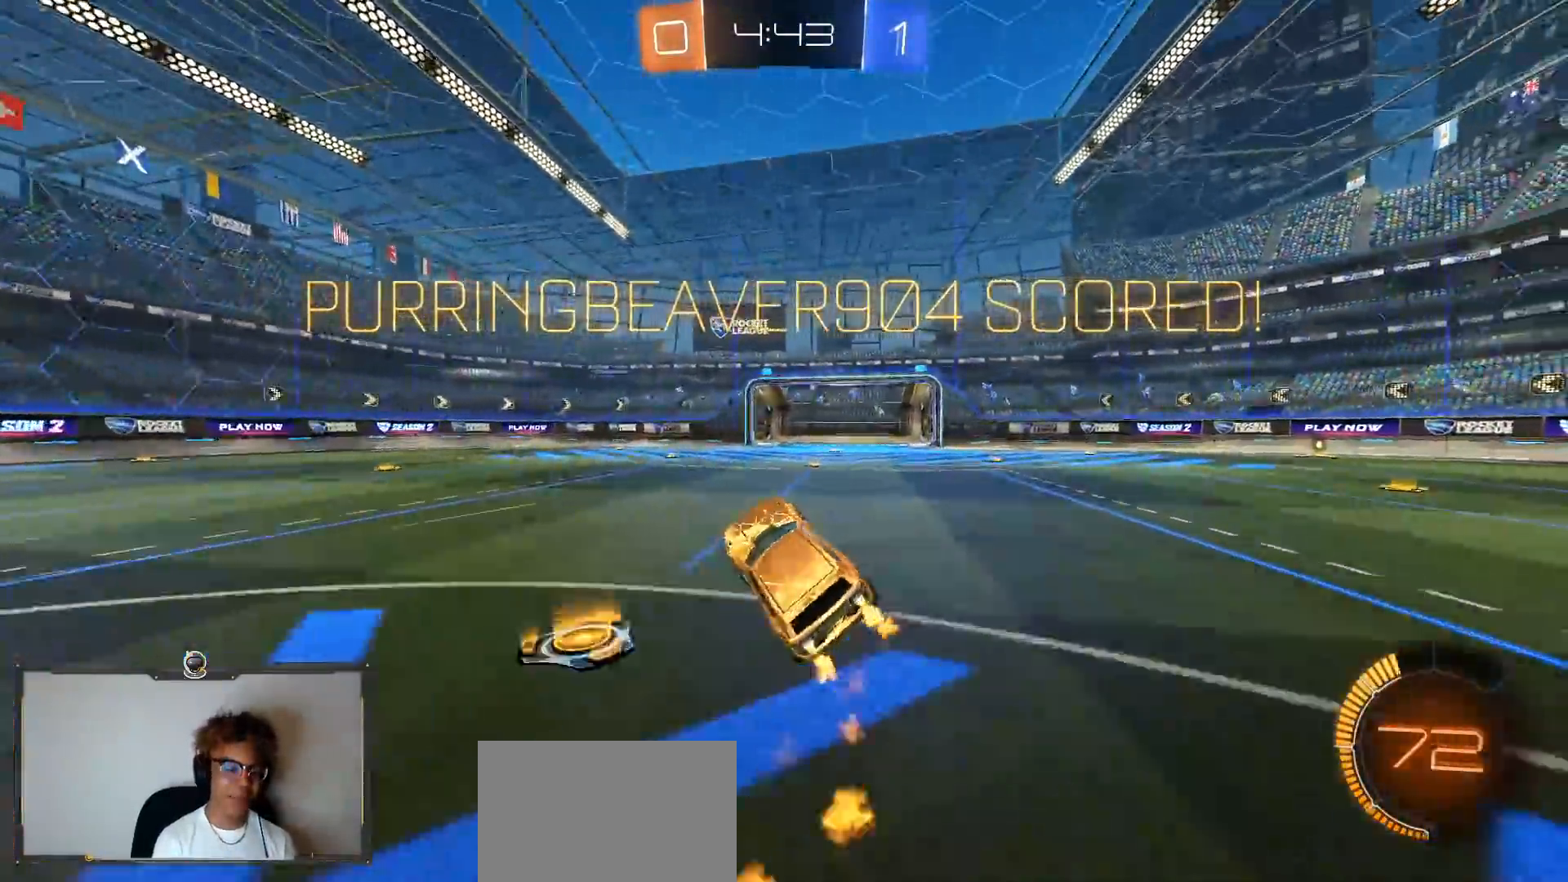
{"buttons": [], "left_stick": "center", "right_stick": "center", "events": [[67, "TRIANGLE", "up"], [67, "left_stick", "right"], [183, "R1", "up"], [250, "R2", "up"], [267, "left_stick", "left"], [467, "left_stick", "center"]]}
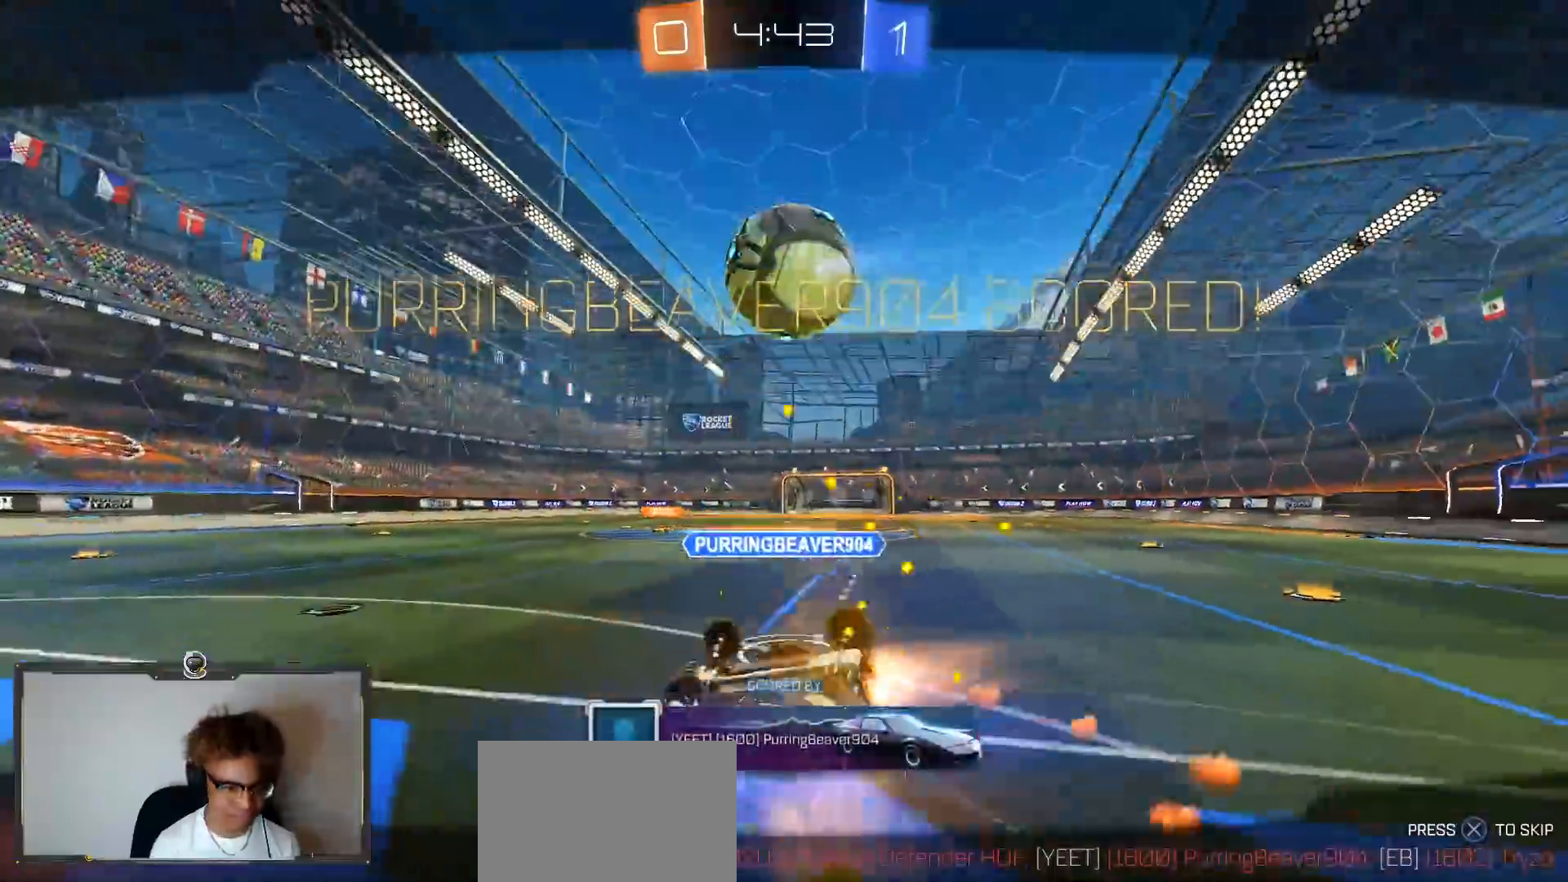
{"buttons": [], "left_stick": "center", "right_stick": "center", "events": []}
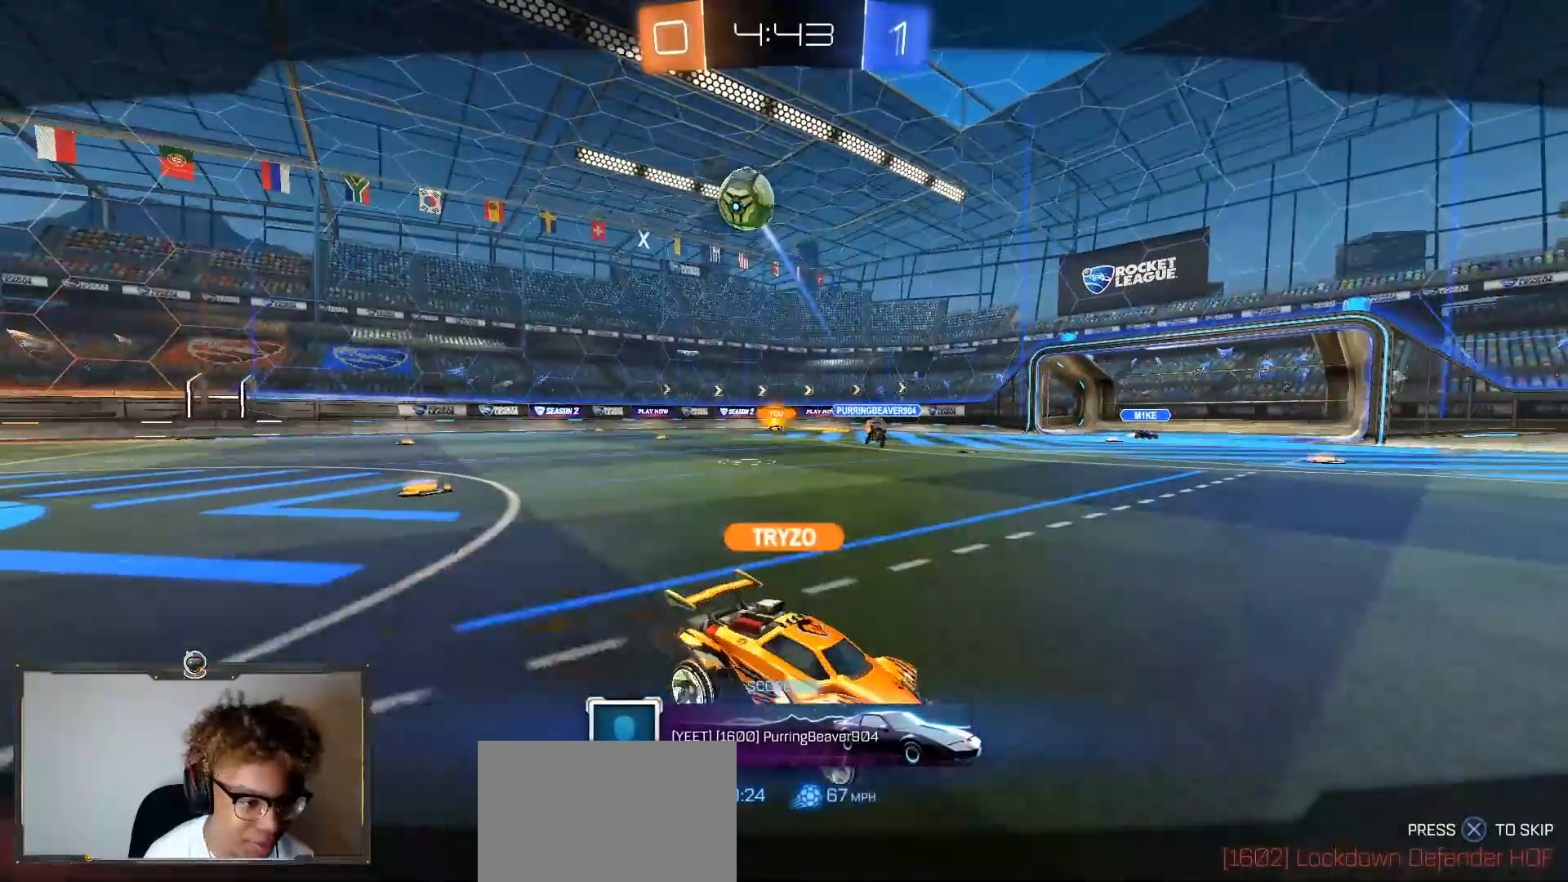
{"buttons": [], "left_stick": "center", "right_stick": "center", "events": [[33, "CROSS", "down"], [67, "CROSS", "up"], [83, "CROSS", "down"], [183, "CROSS", "up"]]}
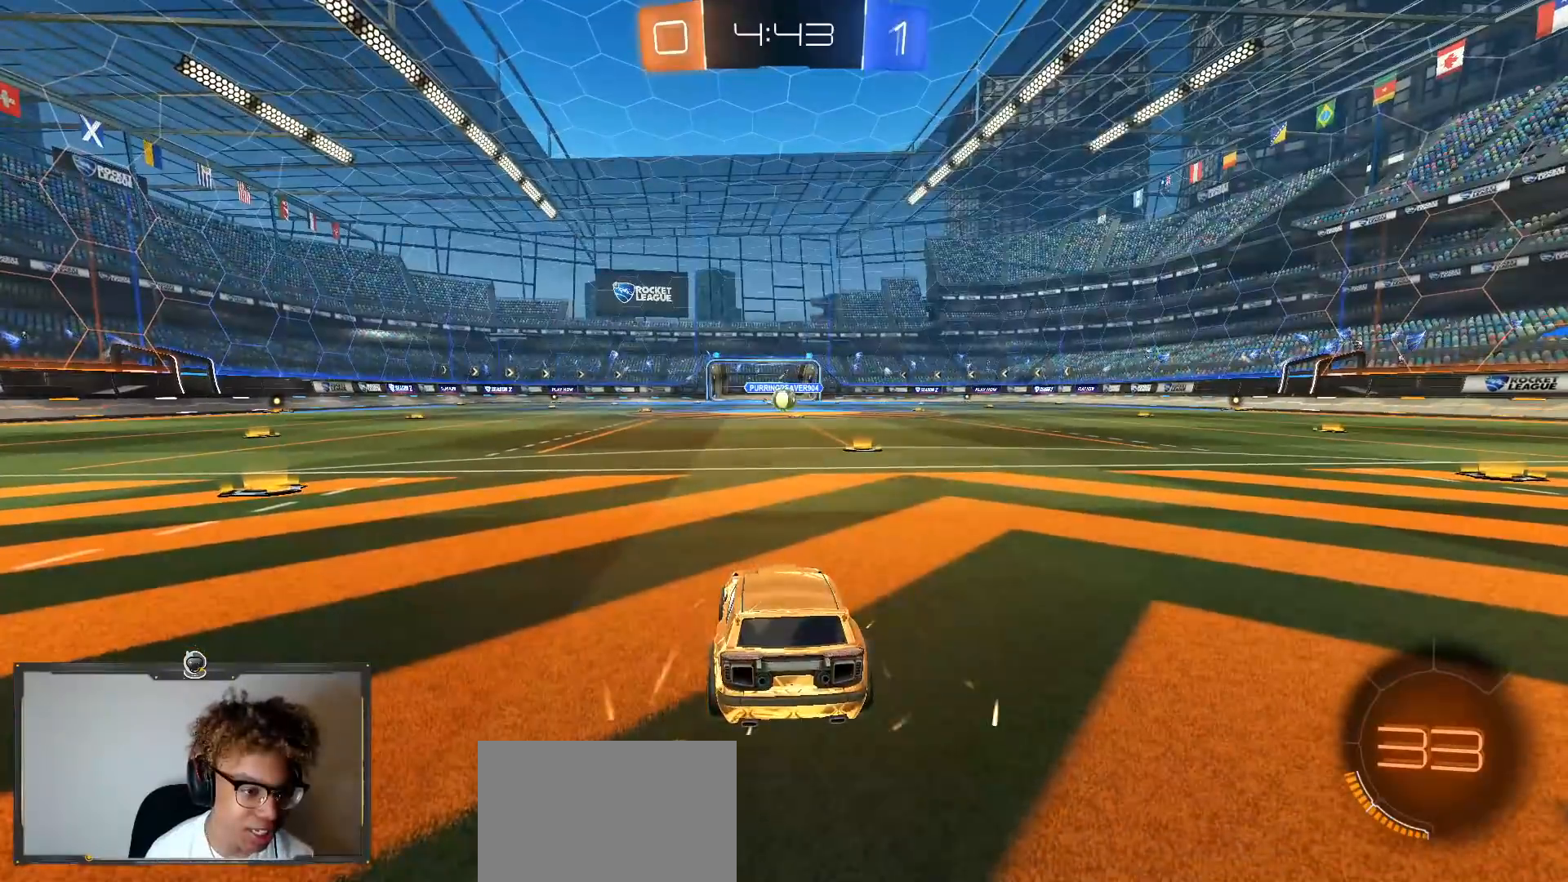
{"buttons": ["TRIANGLE", "R1"], "left_stick": "down-right", "right_stick": "center", "events": [[100, "CROSS", "down"], [100, "R2", "down"], [117, "left_stick", "down"], [133, "CROSS", "up"], [133, "L3", "down"], [133, "R1", "down"], [133, "TRIANGLE", "down"], [200, "left_stick", "down-right"], [300, "TRIANGLE", "up"], [333, "L3", "up"], [467, "TRIANGLE", "down"], [483, "R2", "up"]]}
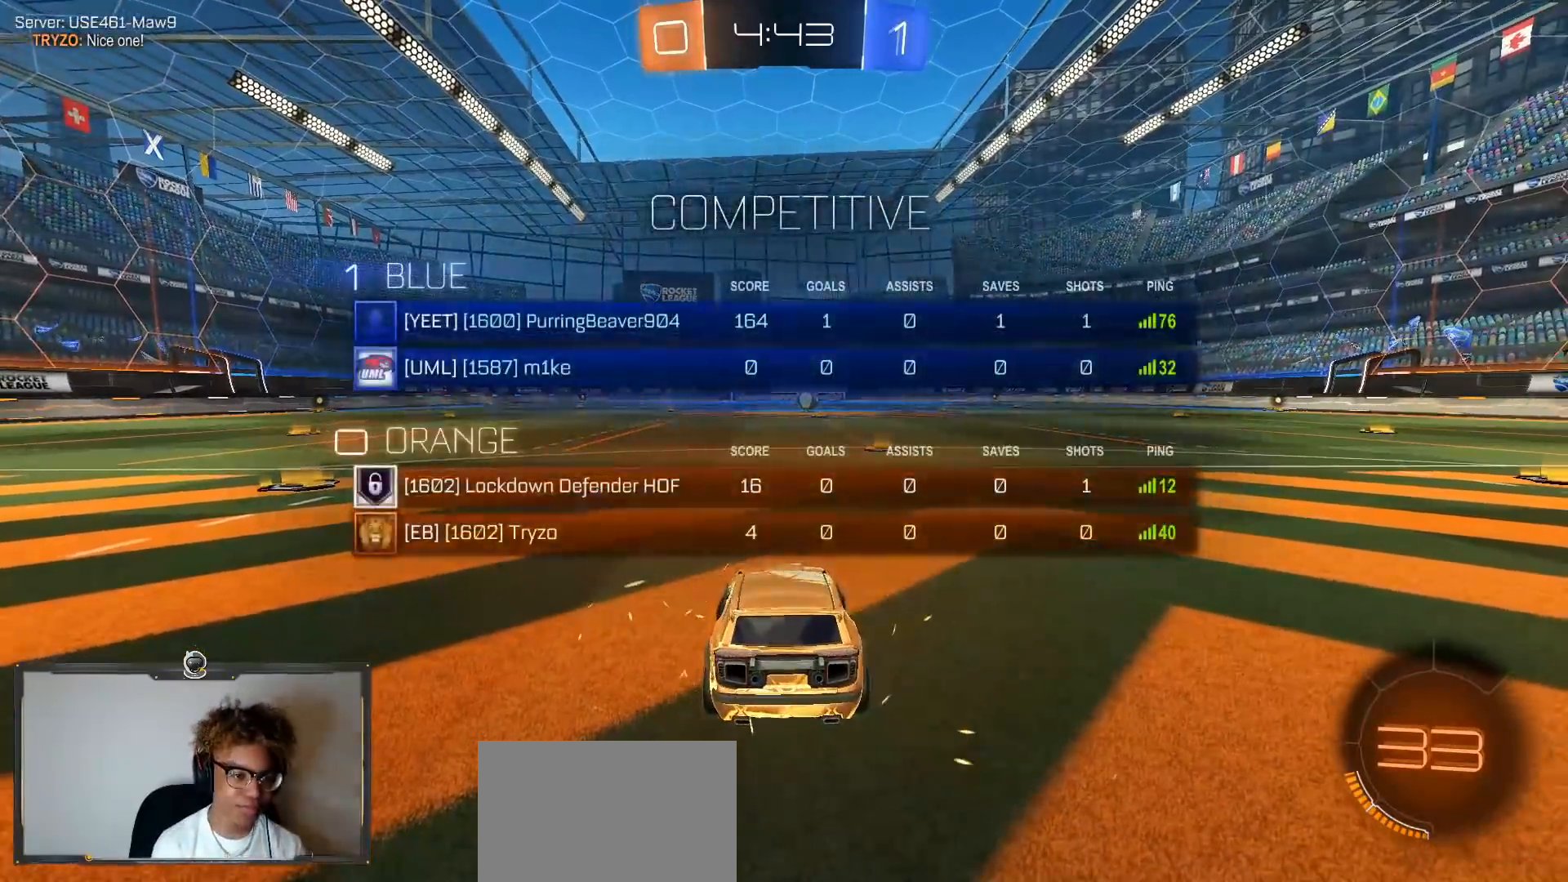
{"buttons": ["R2"], "left_stick": "center", "right_stick": "center", "events": [[67, "R1", "up"], [67, "TRIANGLE", "up"], [100, "left_stick", "center"], [217, "R2", "down"], [267, "DPAD_UP", "down"], [367, "DPAD_UP", "up"]]}